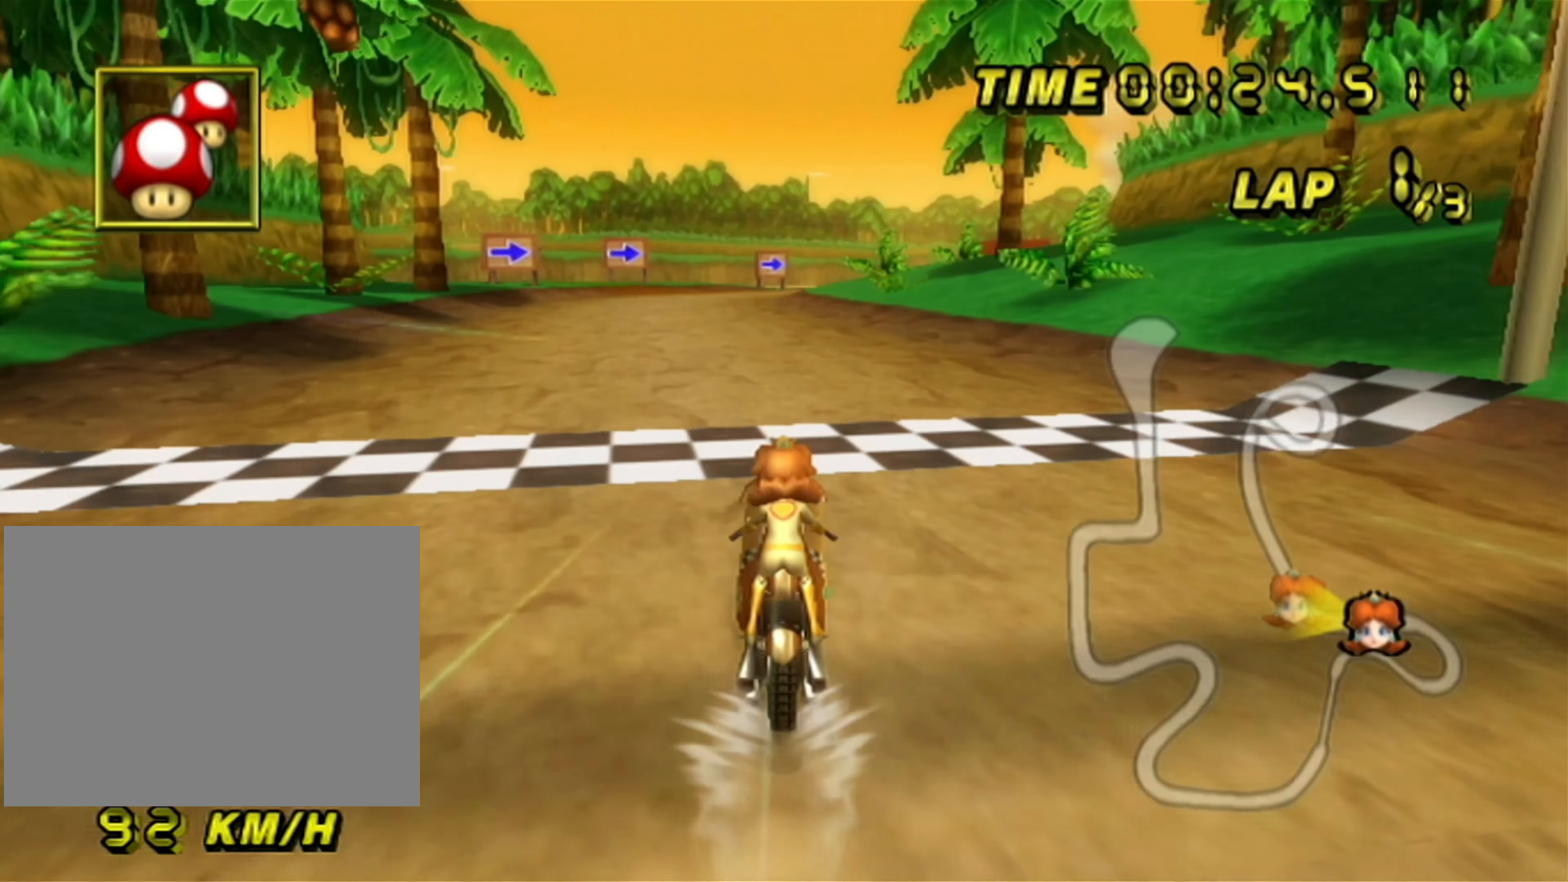
Gameplay with a controller (Nintendo layout); each line is a JSON object with the inputs held at the frame after it. "events" lists button and stick changes between this image and that frame as [ms after this image, input, new state], when the widget could be followed in between. Not read: B L3 R3 X Y Z.
{"buttons": ["A"], "left_stick": "center"}
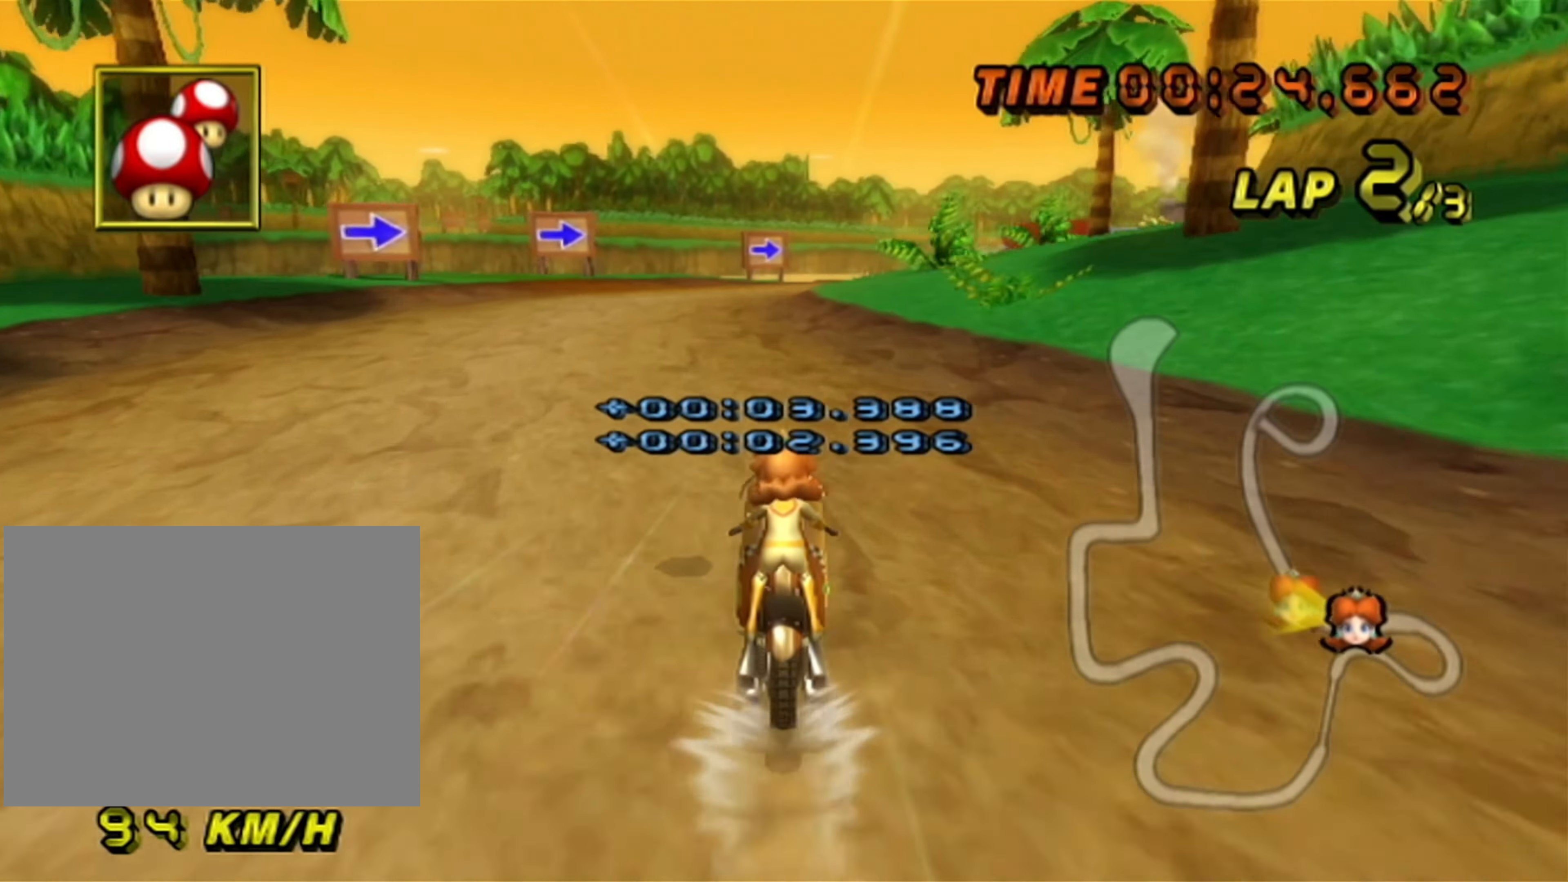
{"buttons": ["A", "DPAD_LEFT"], "left_stick": "center"}
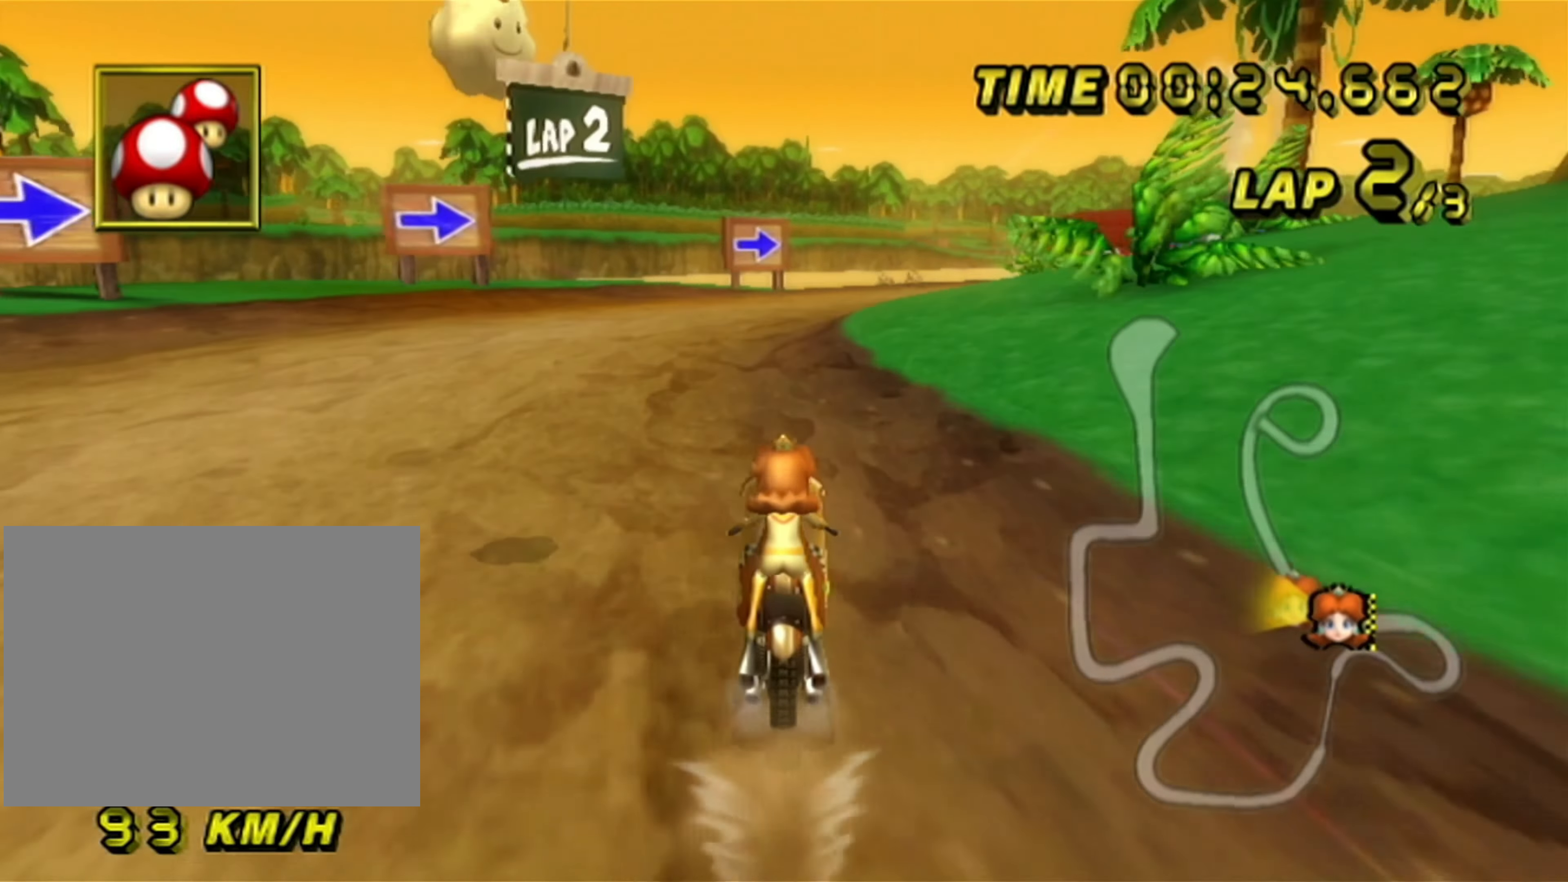
{"buttons": ["A", "R1"], "left_stick": "right"}
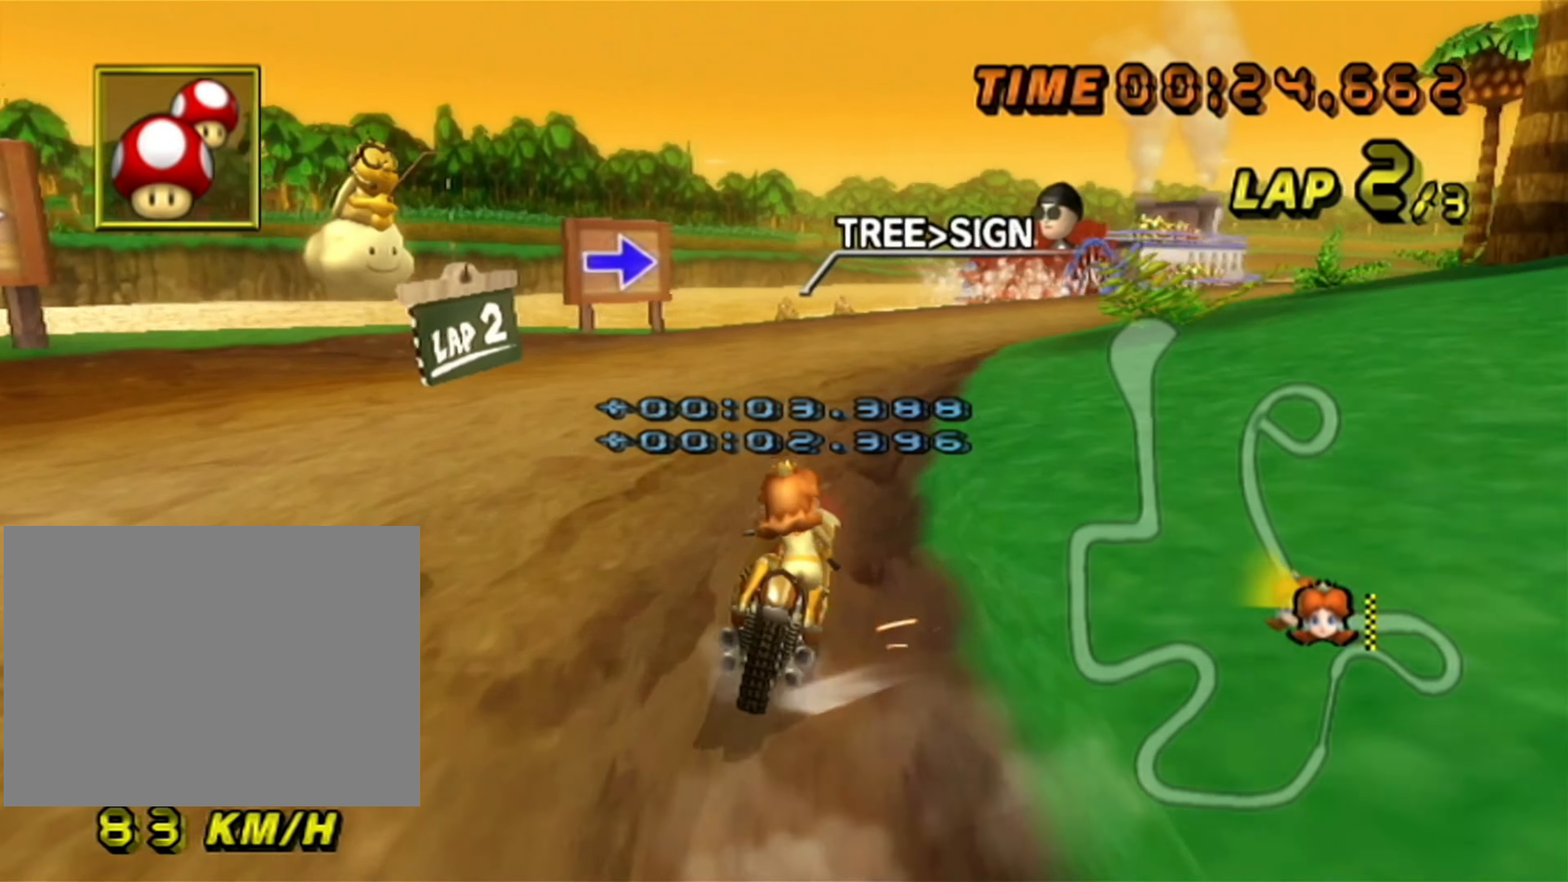
{"buttons": [], "left_stick": "left", "events": [[233, "left_stick", "center"], [250, "A", "up"], [333, "R1", "up"], [367, "A", "down"], [367, "left_stick", "left"], [483, "A", "up"]]}
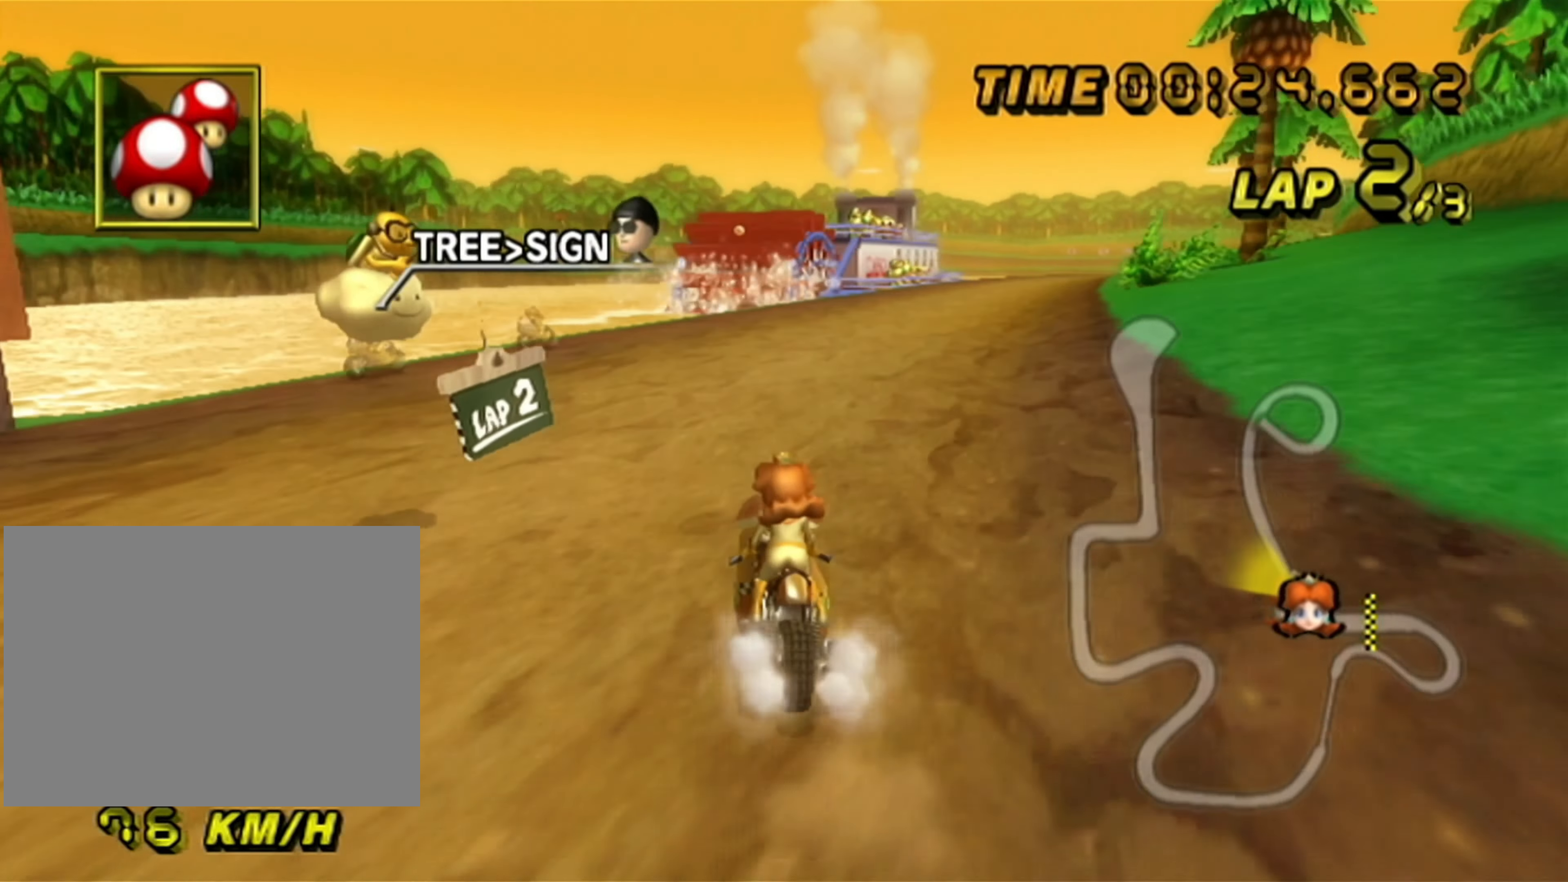
{"buttons": ["R1"], "left_stick": "left", "events": [[67, "A", "down"], [150, "A", "up"], [500, "R1", "down"]]}
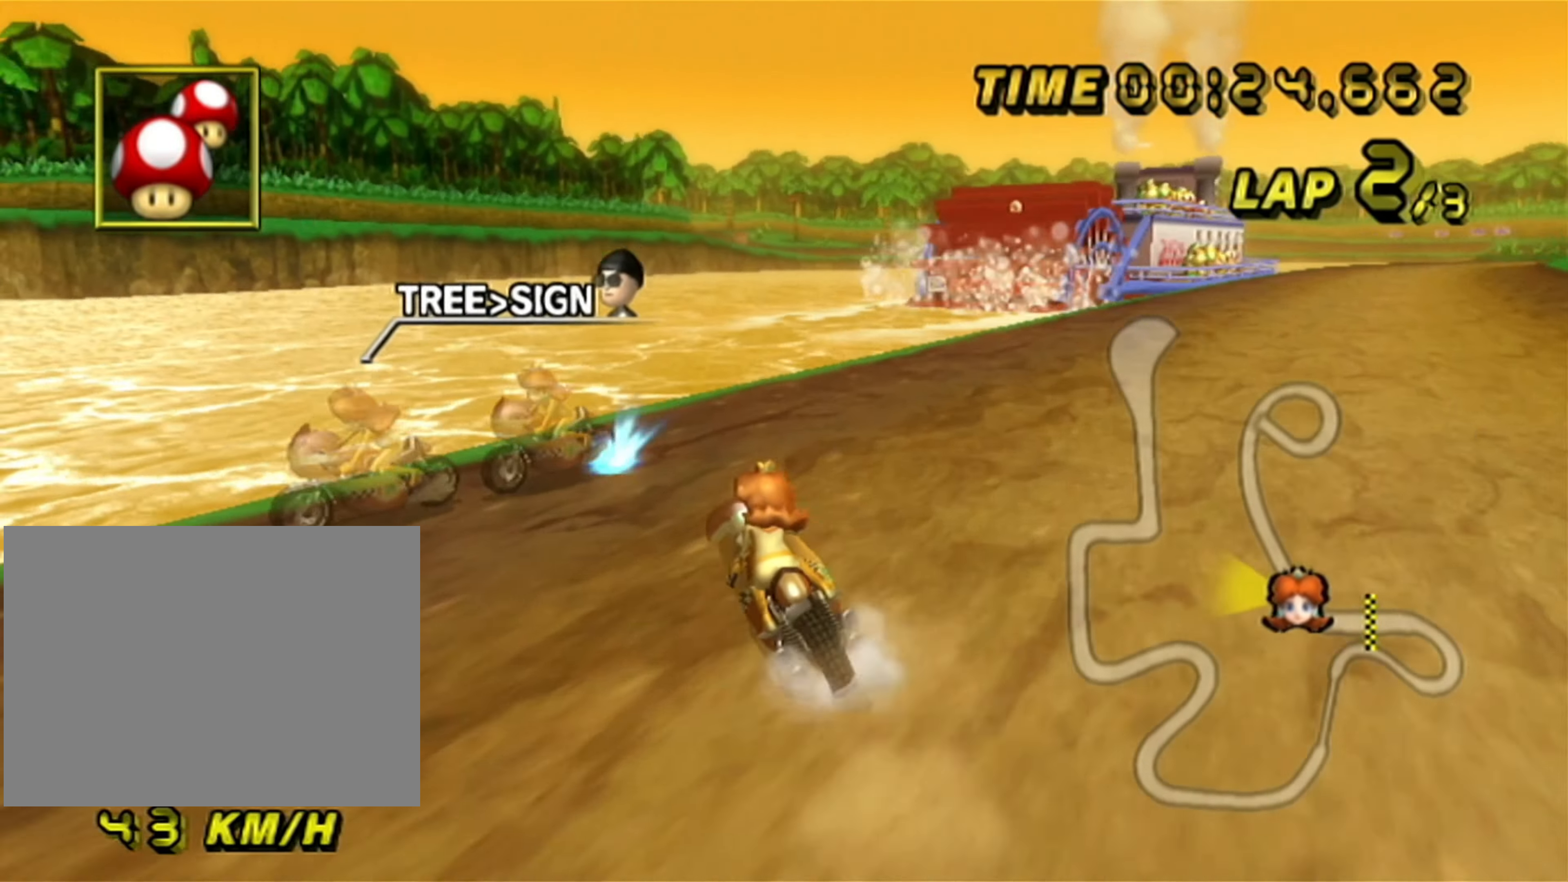
{"buttons": ["A", "R1"], "left_stick": "left", "events": [[383, "A", "down"]]}
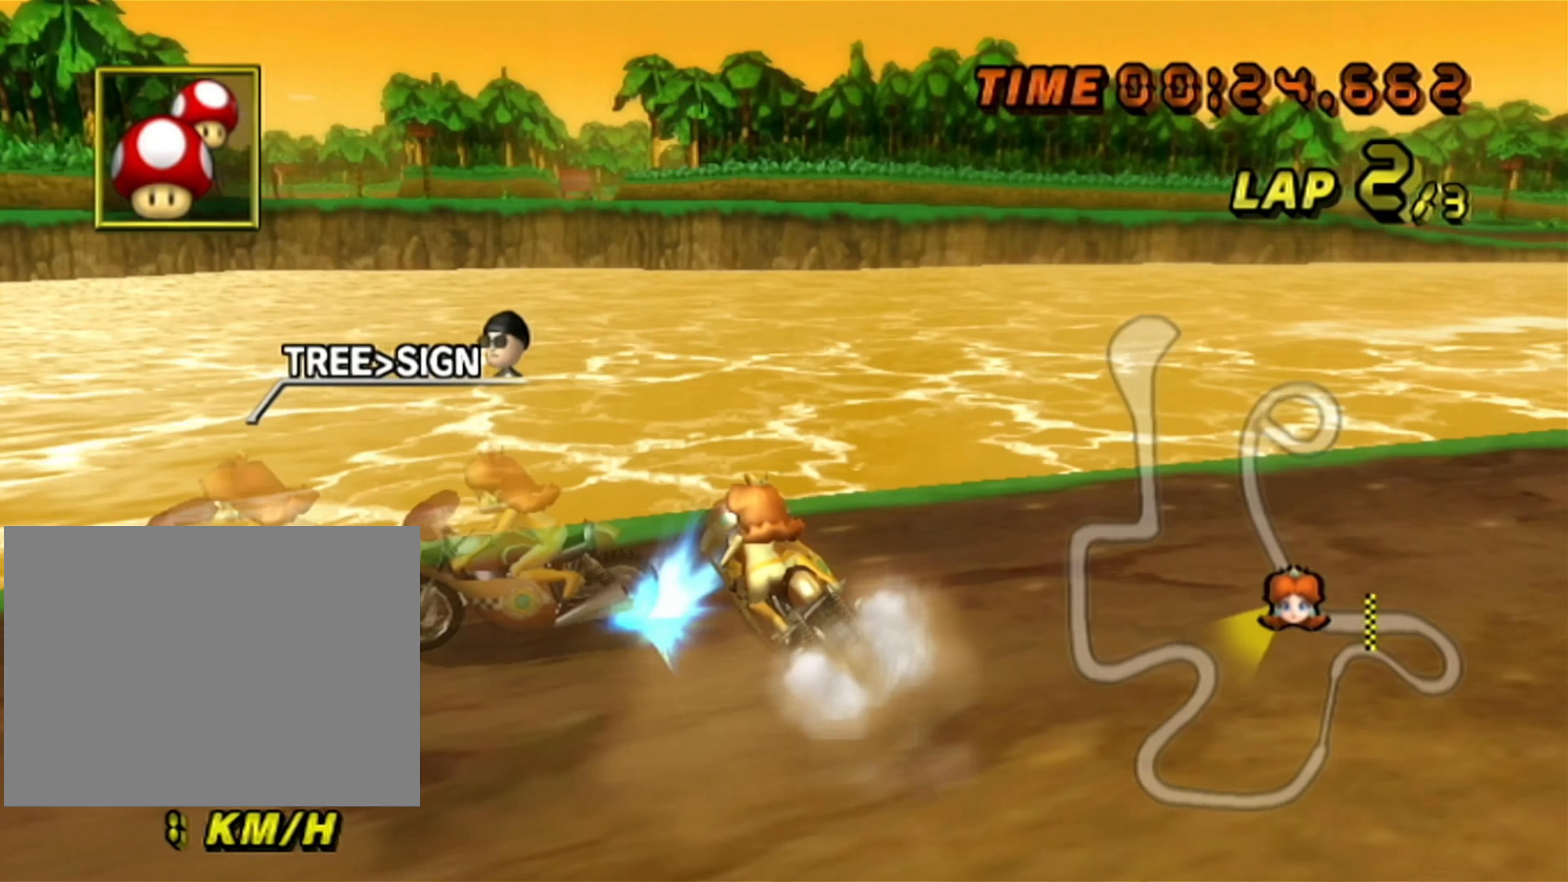
{"buttons": ["A", "R1"], "left_stick": "left", "events": []}
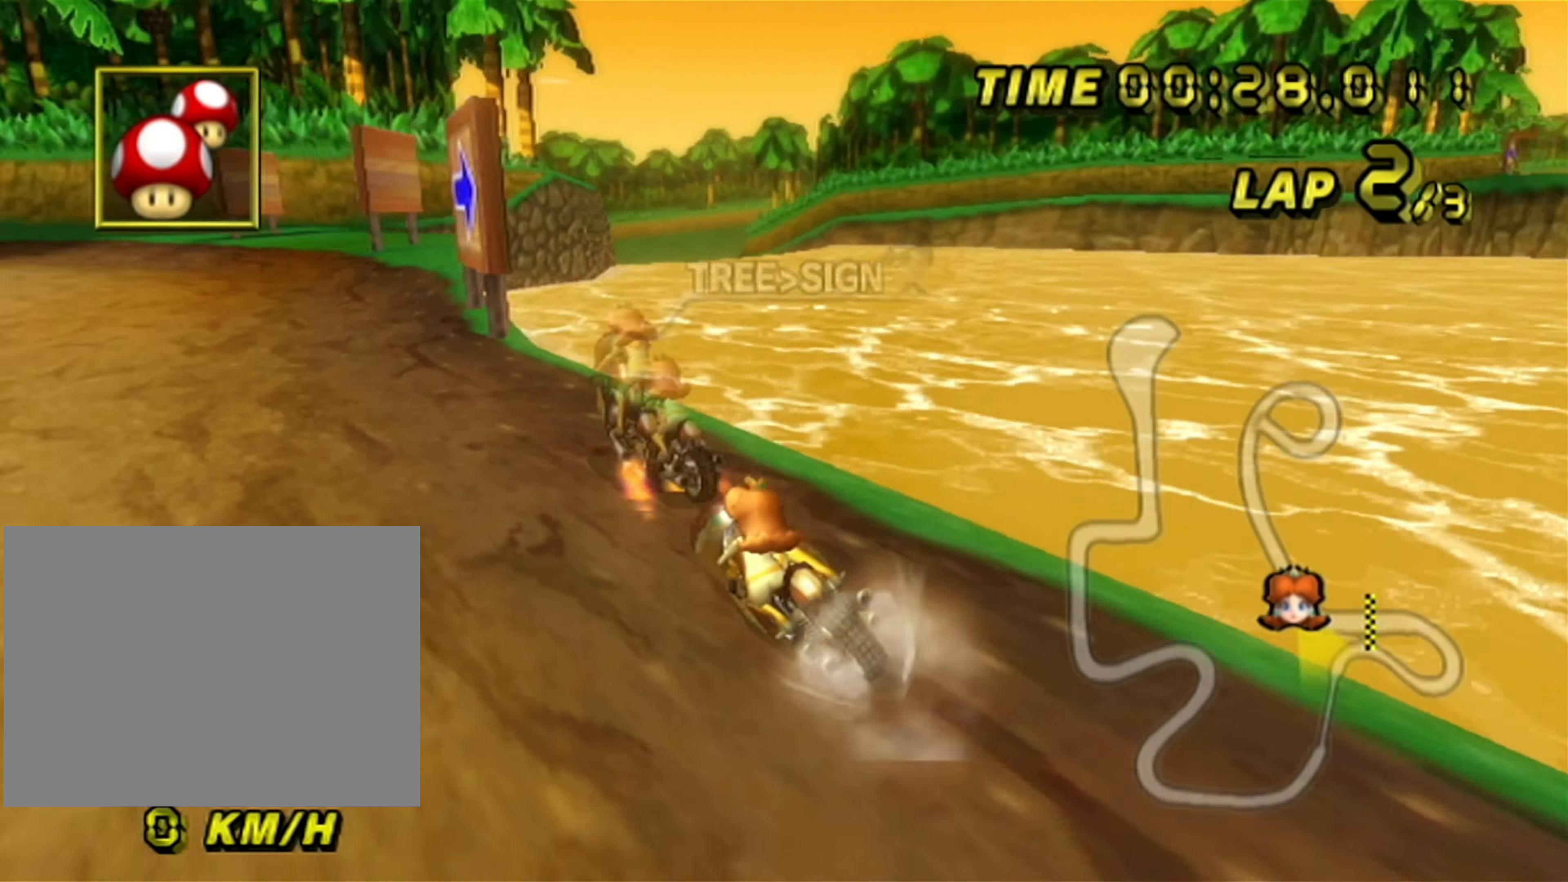
{"buttons": ["A", "R1"], "left_stick": "right", "events": [[50, "R1", "up"], [150, "left_stick", "center"], [317, "A", "up"], [317, "left_stick", "right"], [467, "R1", "down"], [484, "A", "down"]]}
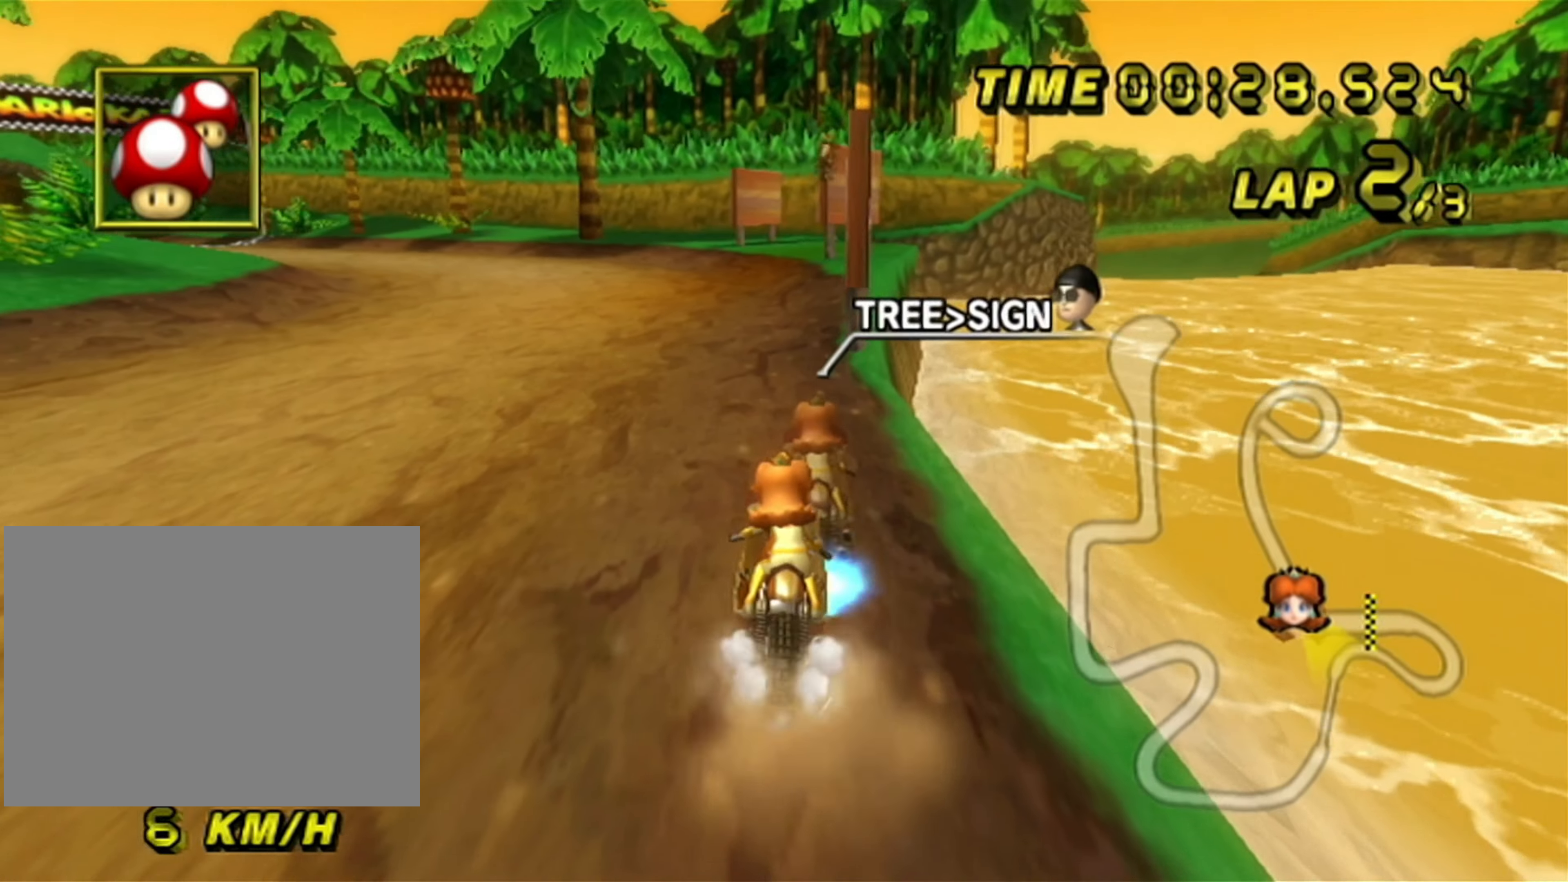
{"buttons": ["A", "R1"], "left_stick": "center", "events": [[17, "left_stick", "center"], [367, "left_stick", "up-right"], [434, "left_stick", "center"]]}
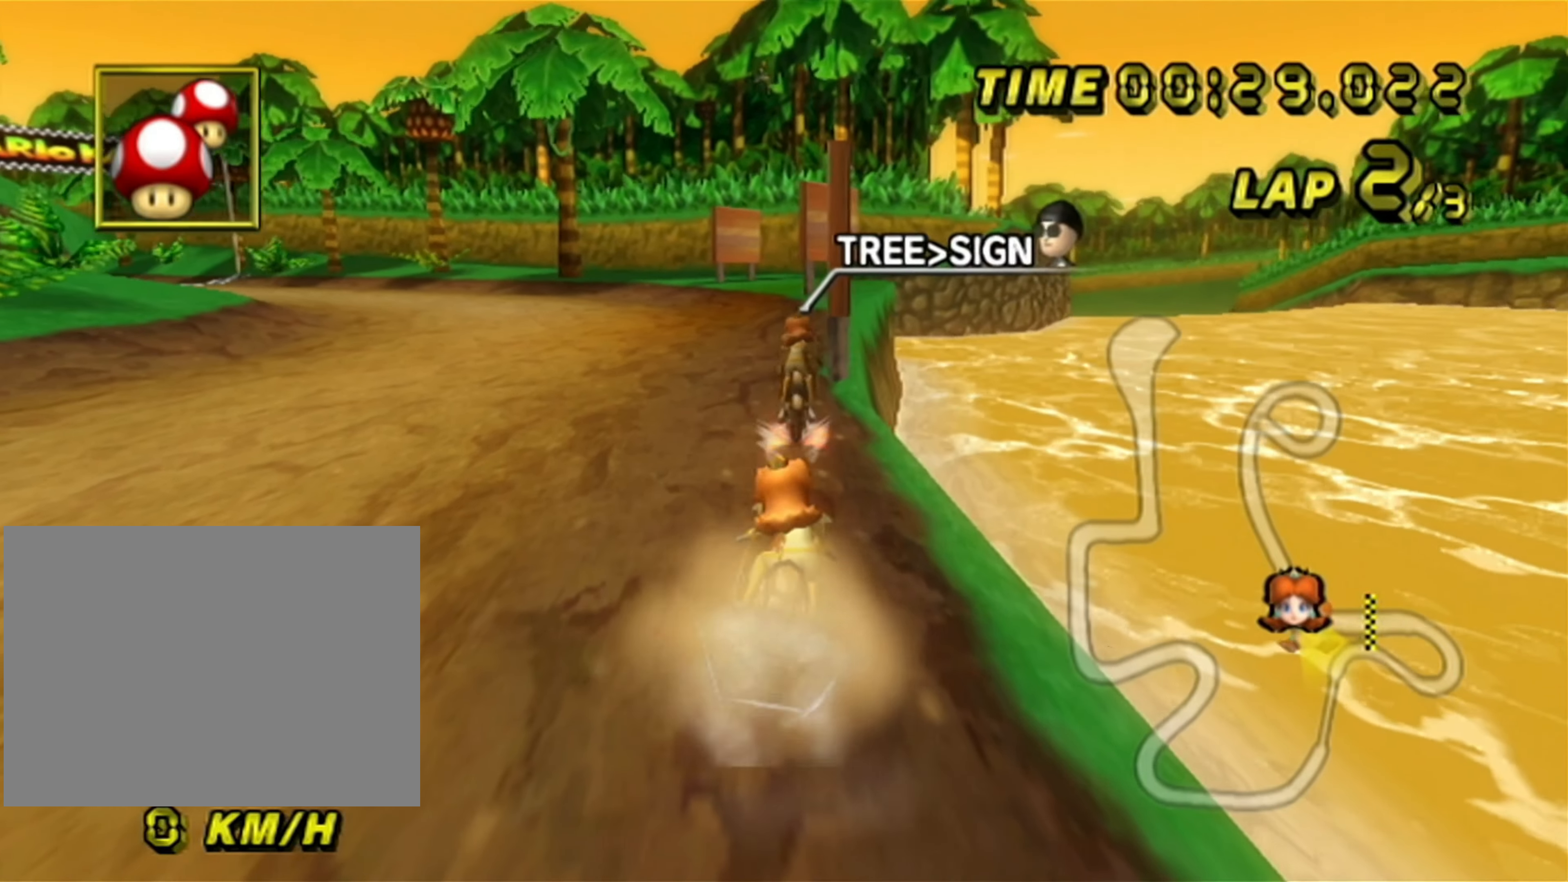
{"buttons": ["A", "R1"], "left_stick": "center", "events": []}
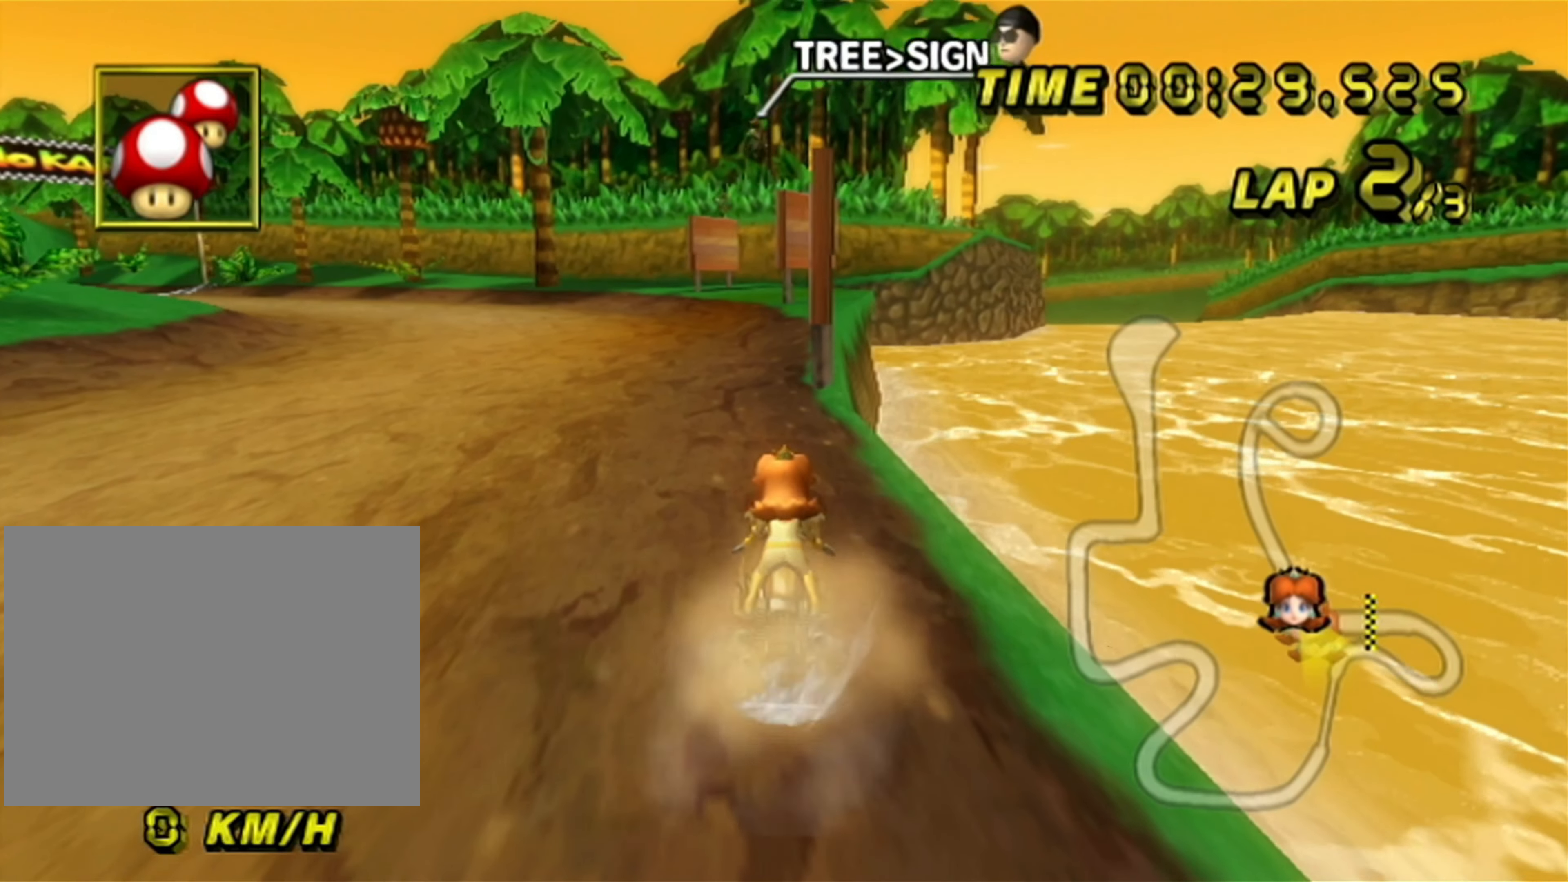
{"buttons": ["A", "DPAD_LEFT"], "left_stick": "center"}
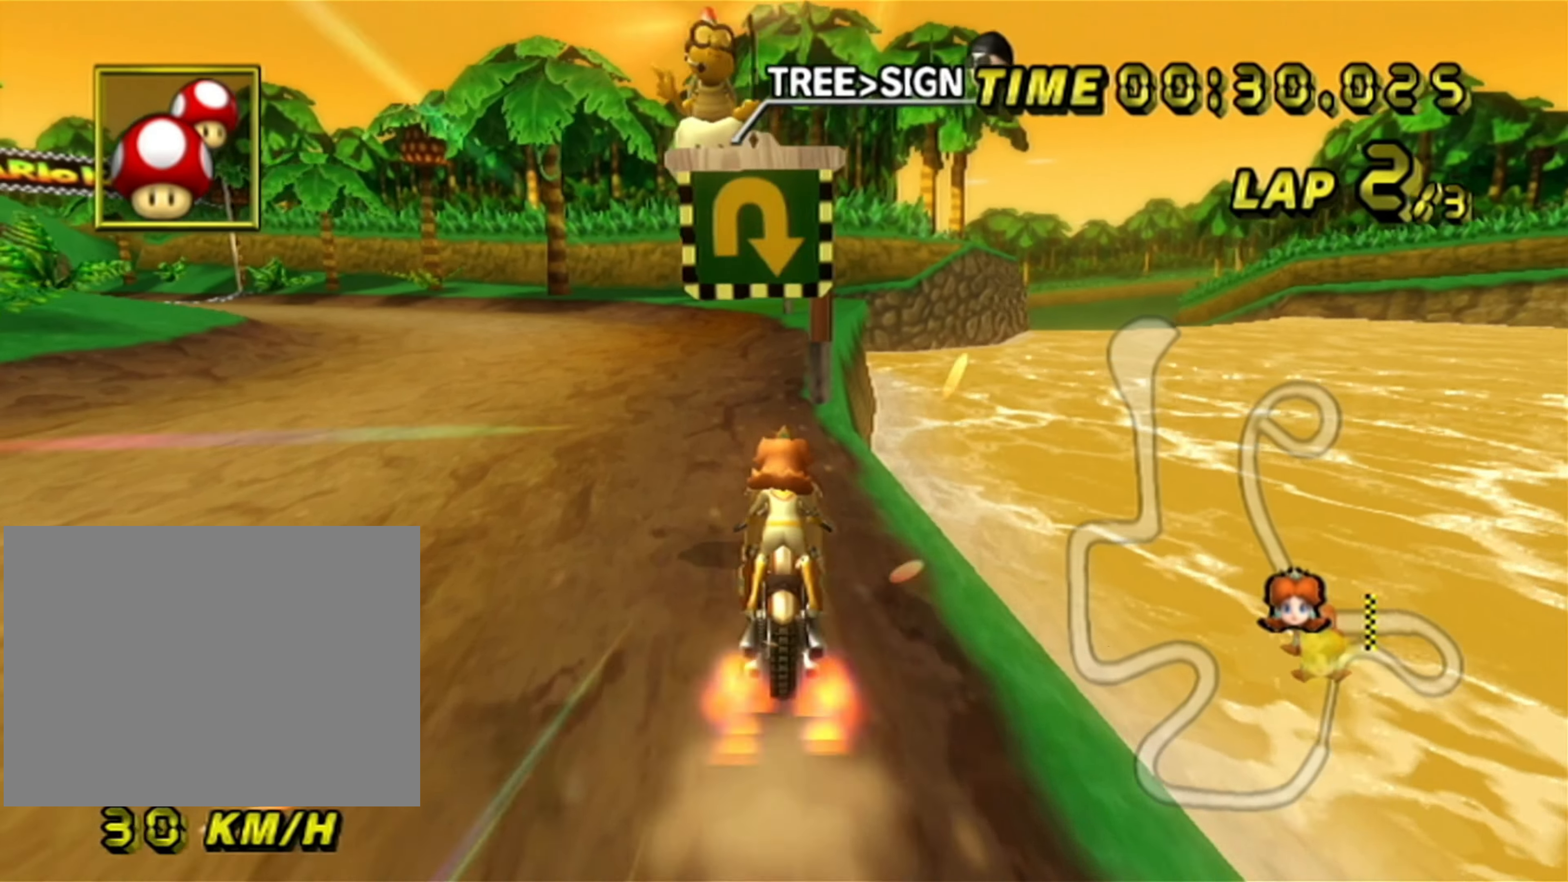
{"buttons": ["A", "R1"], "left_stick": "up-left"}
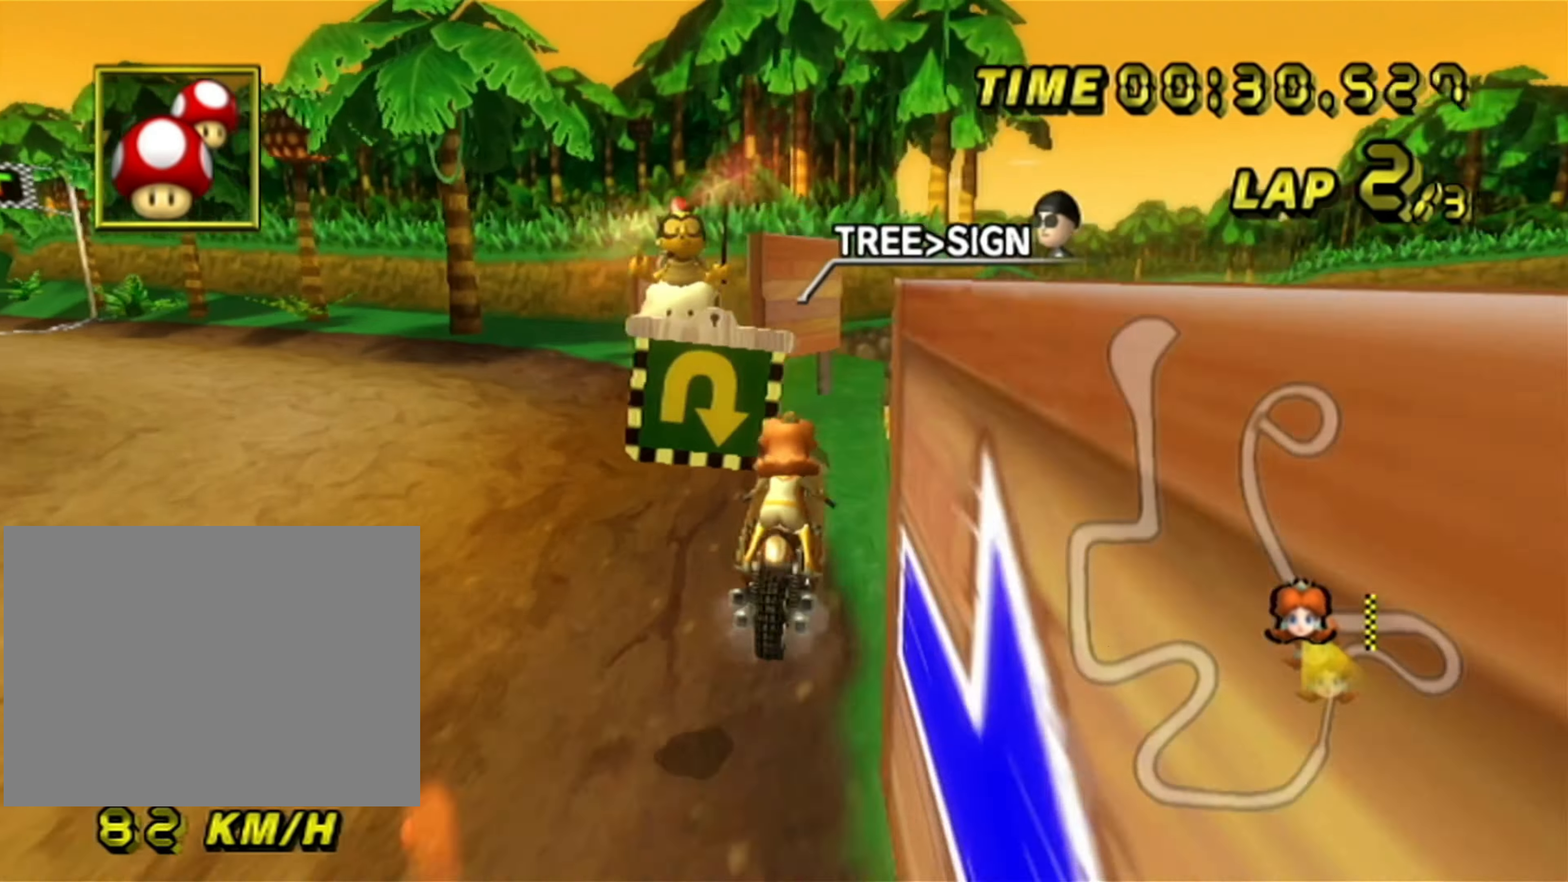
{"buttons": ["A", "R1"], "left_stick": "up", "events": [[434, "left_stick", "up"]]}
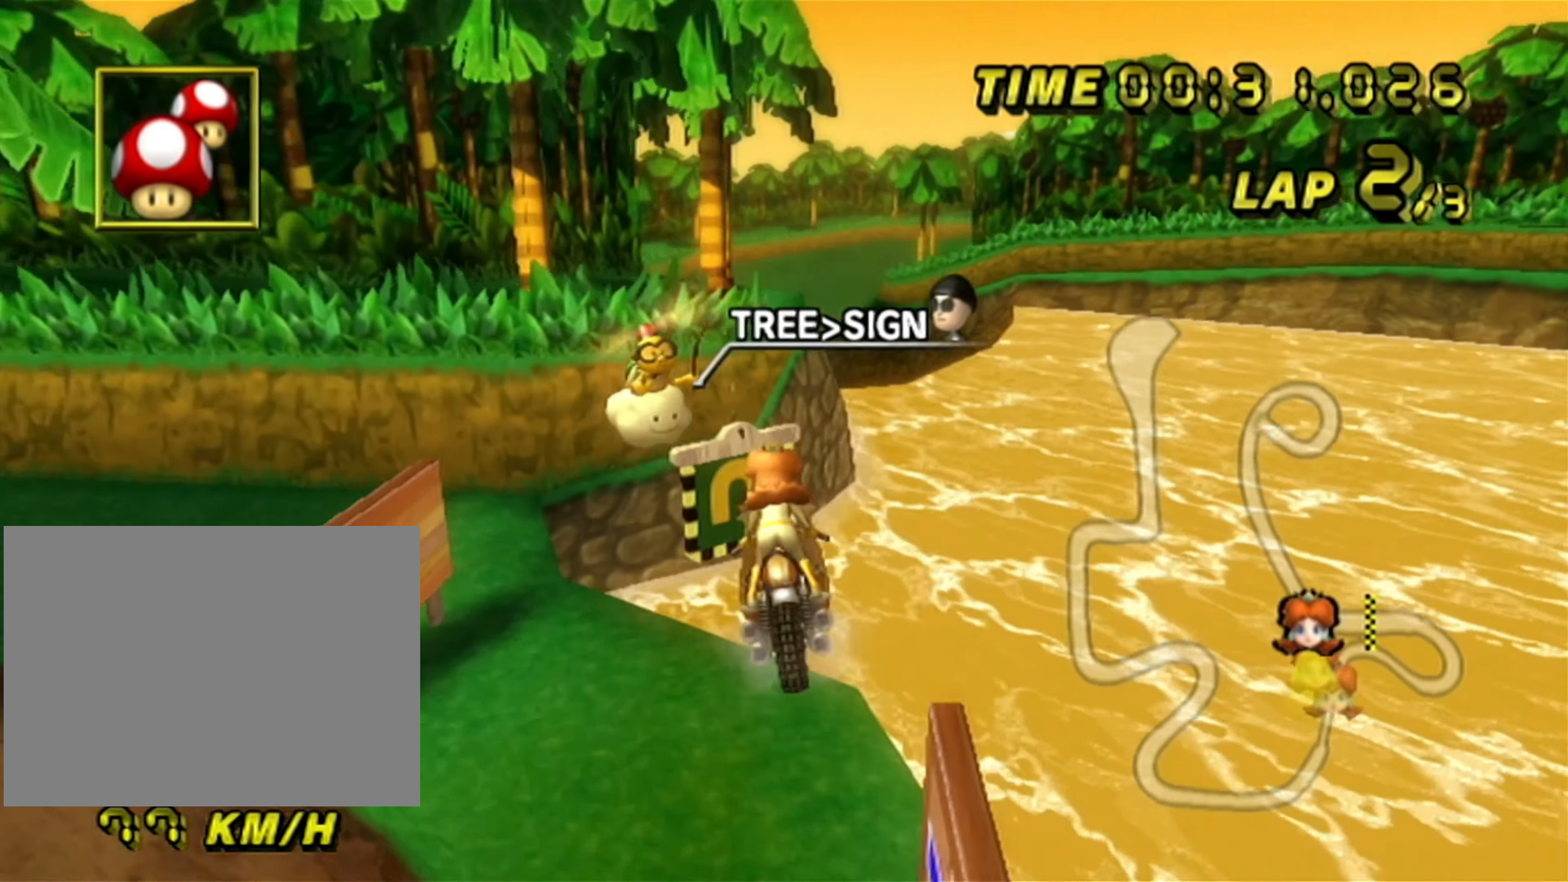
{"buttons": ["A", "R1"], "left_stick": "up", "events": []}
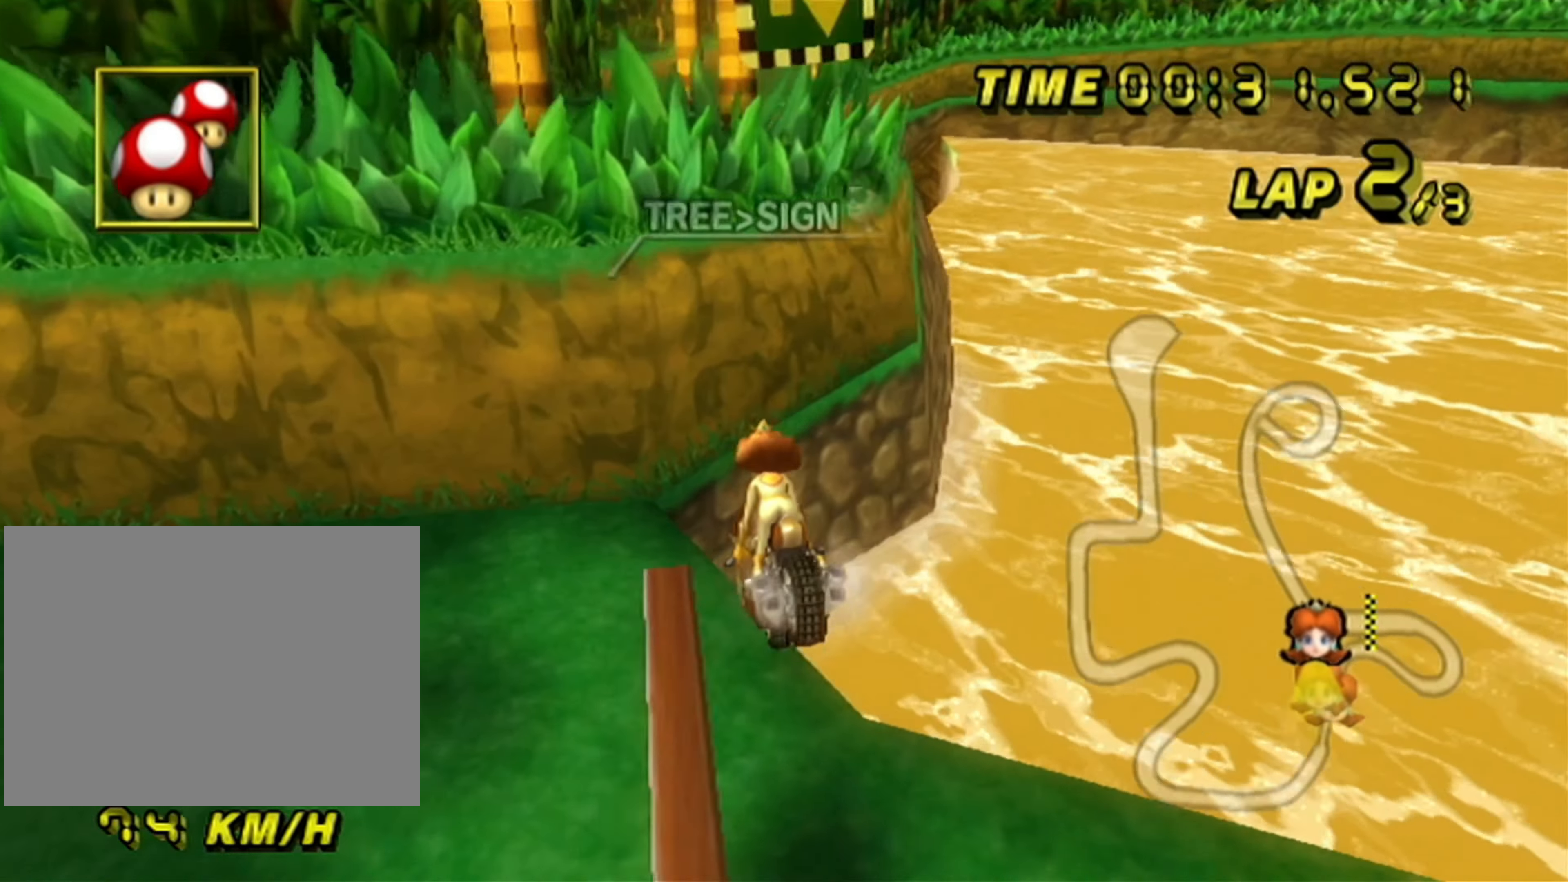
{"buttons": ["A"], "left_stick": "left", "events": [[17, "R1", "up"], [34, "L1", "down"], [117, "L1", "up"], [117, "left_stick", "left"]]}
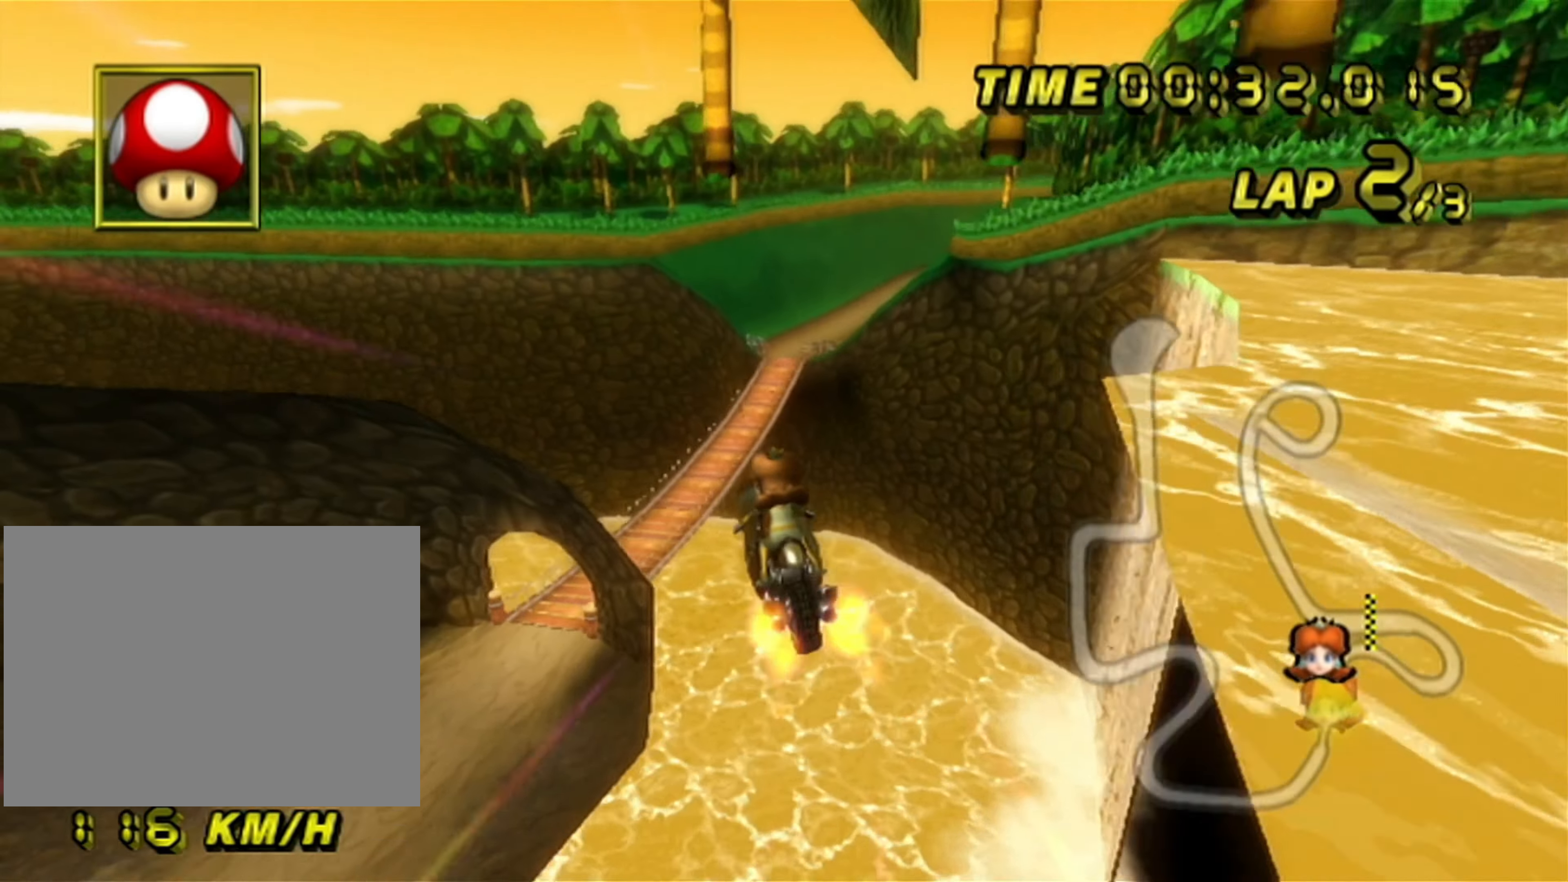
{"buttons": ["A"], "left_stick": "up", "events": [[150, "left_stick", "up"]]}
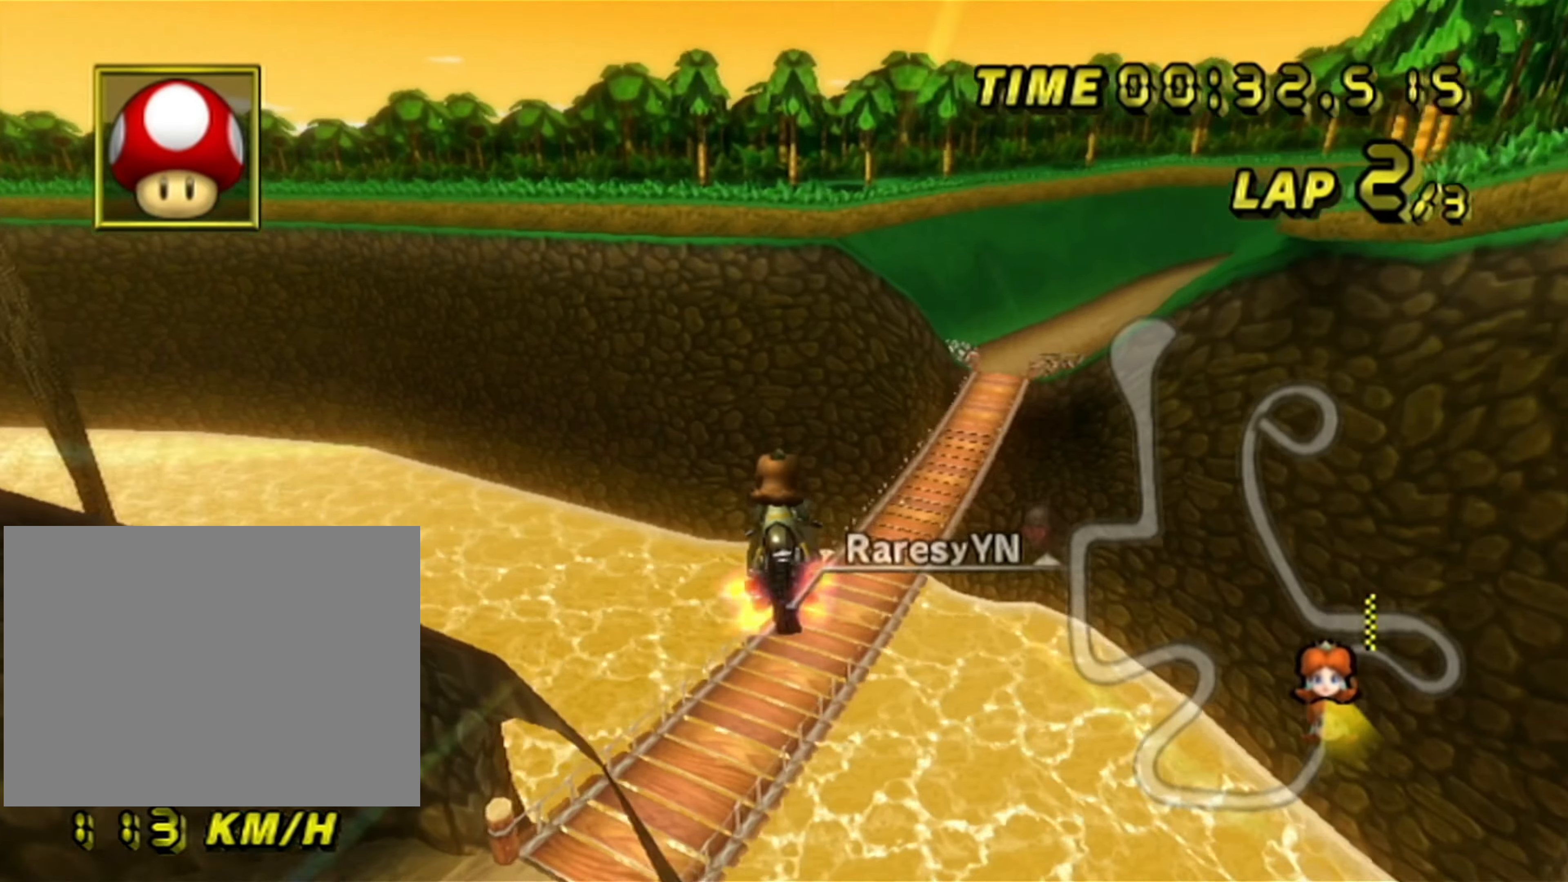
{"buttons": ["A"], "left_stick": "up", "events": []}
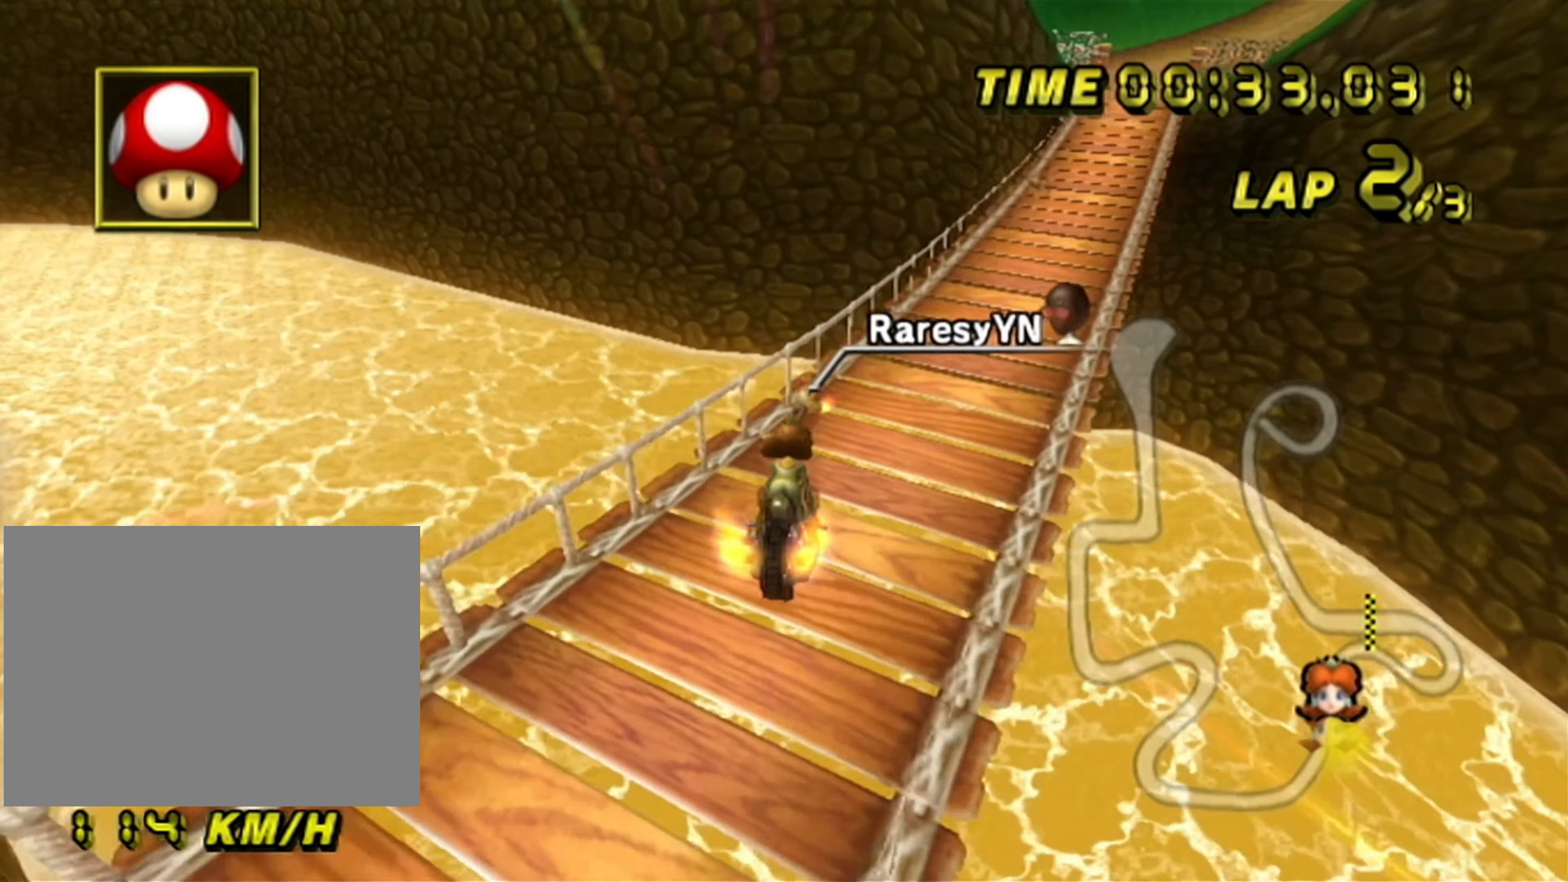
{"buttons": ["A", "R1", "DPAD_LEFT"], "left_stick": "center"}
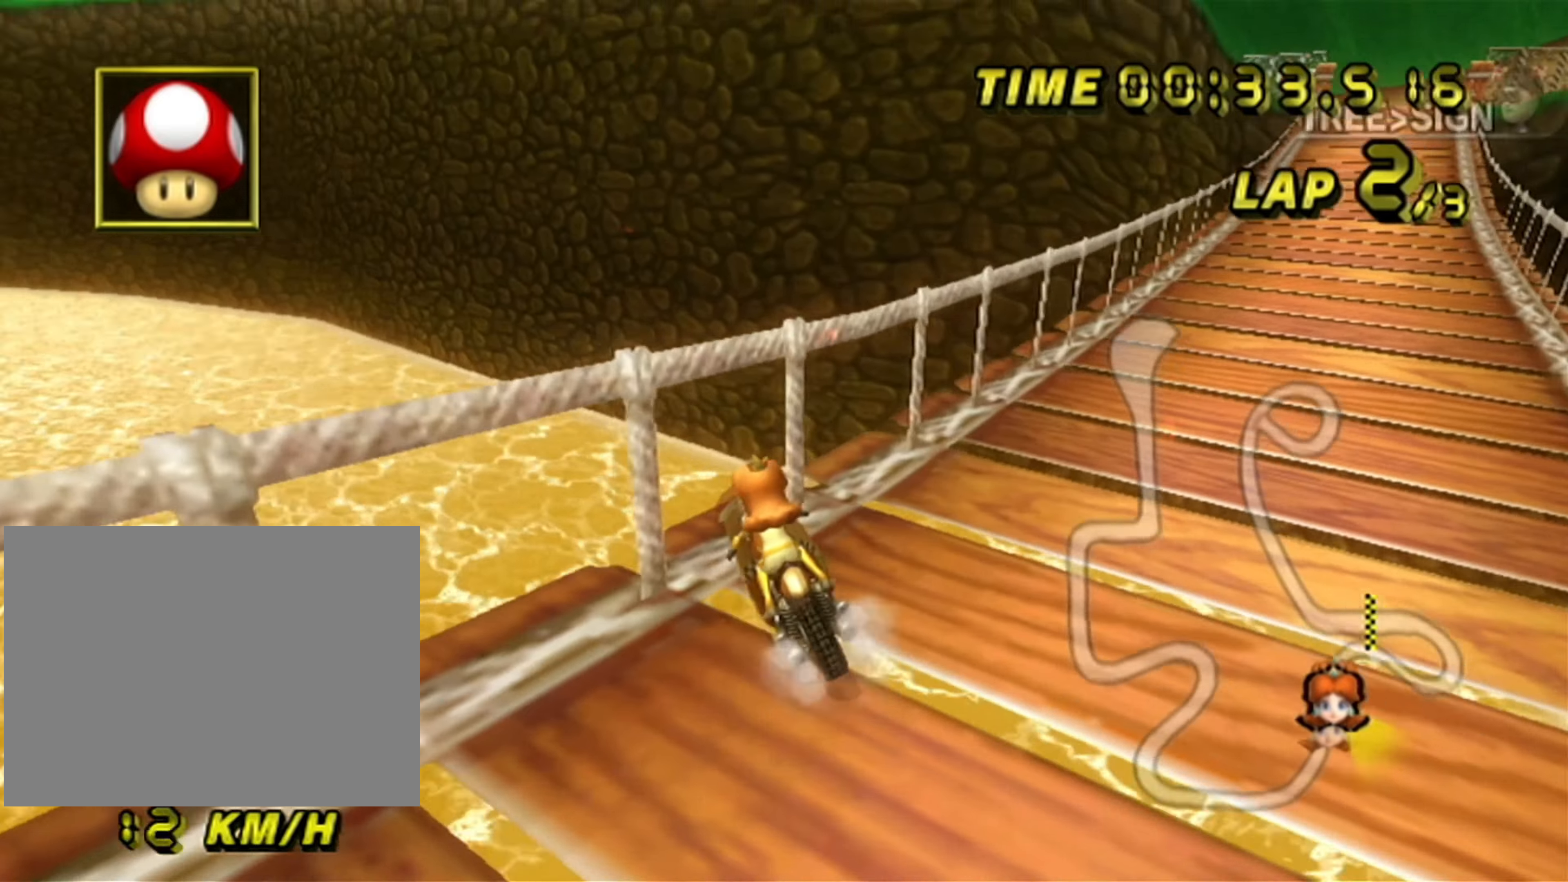
{"buttons": ["A", "R1"], "left_stick": "left"}
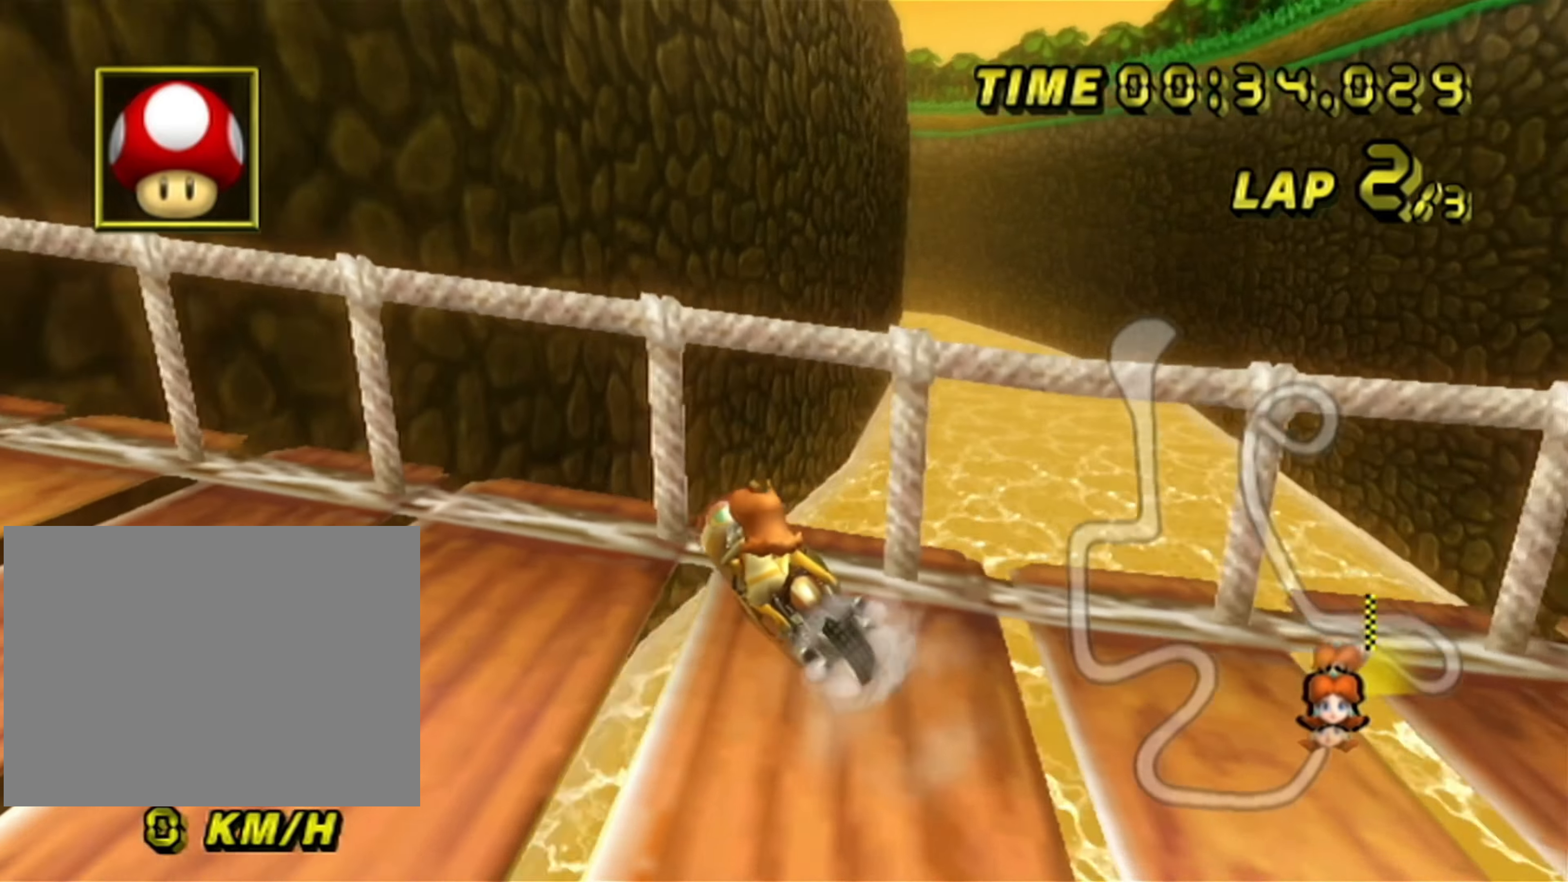
{"buttons": ["A", "R1", "DPAD_LEFT"], "left_stick": "center"}
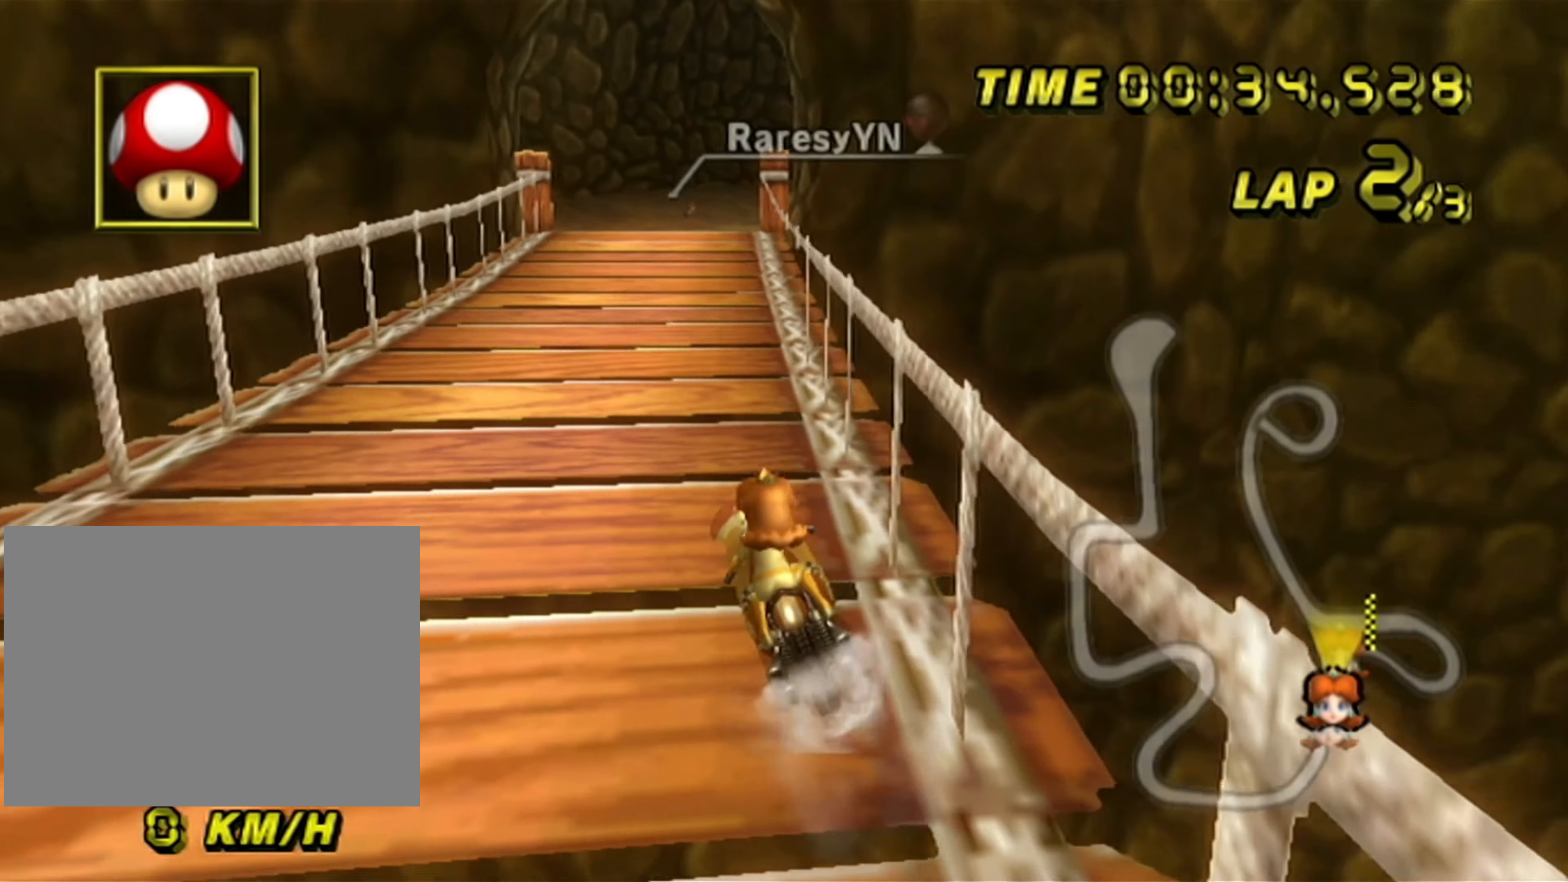
{"buttons": ["A", "DPAD_LEFT"], "left_stick": "center", "events": [[466, "R1", "up"]]}
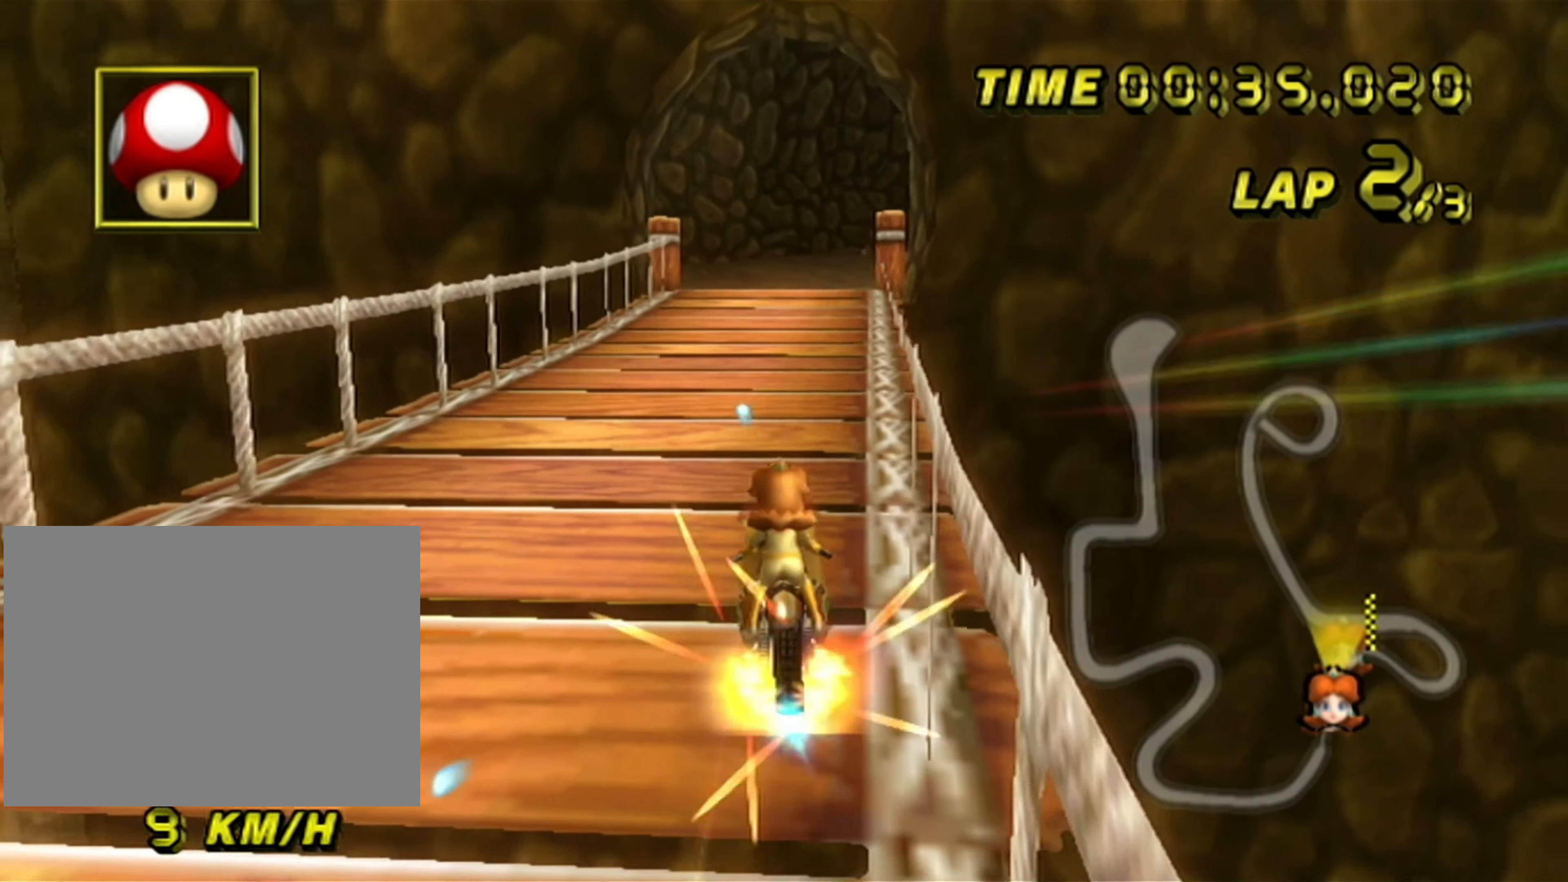
{"buttons": ["A"], "left_stick": "center"}
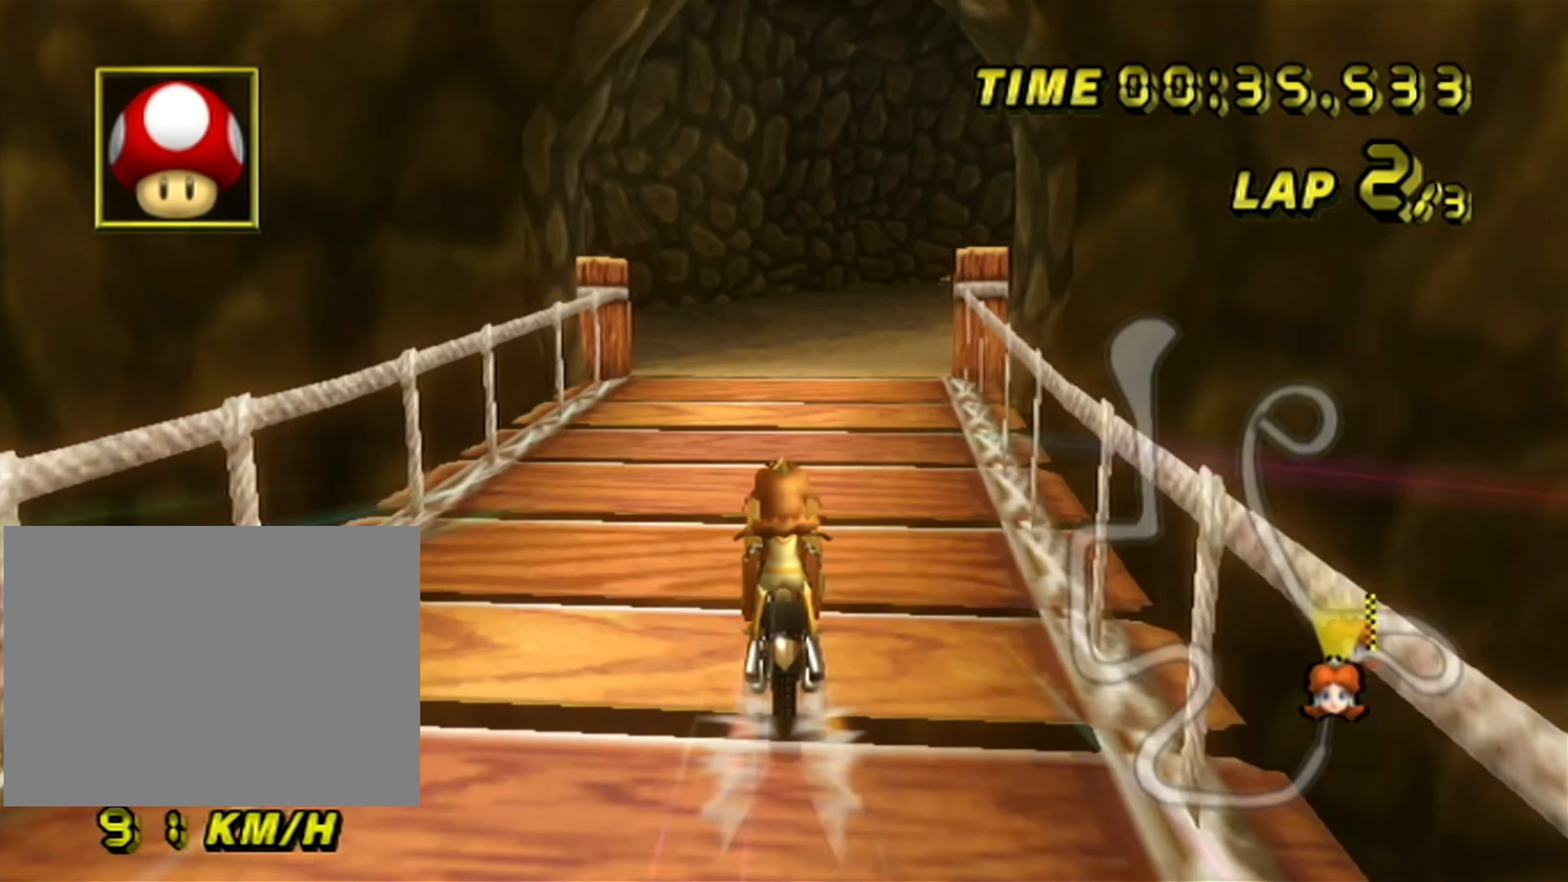
{"buttons": ["A", "R1"], "left_stick": "right", "events": [[166, "R1", "down"], [416, "left_stick", "right"]]}
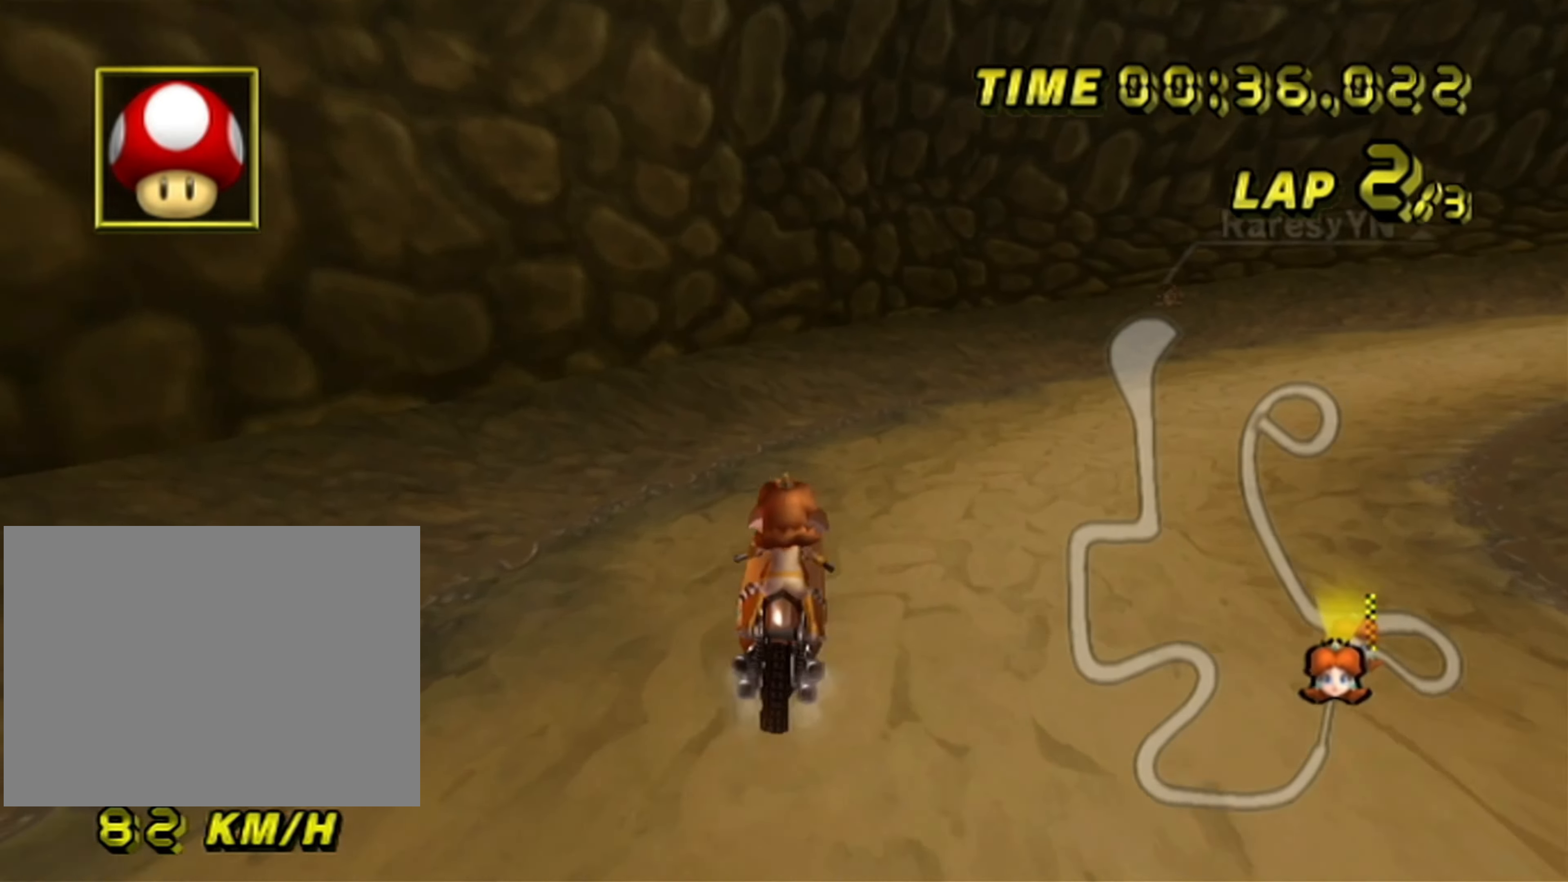
{"buttons": ["A"], "left_stick": "right", "events": [[83, "left_stick", "center"], [366, "R1", "up"], [500, "left_stick", "right"]]}
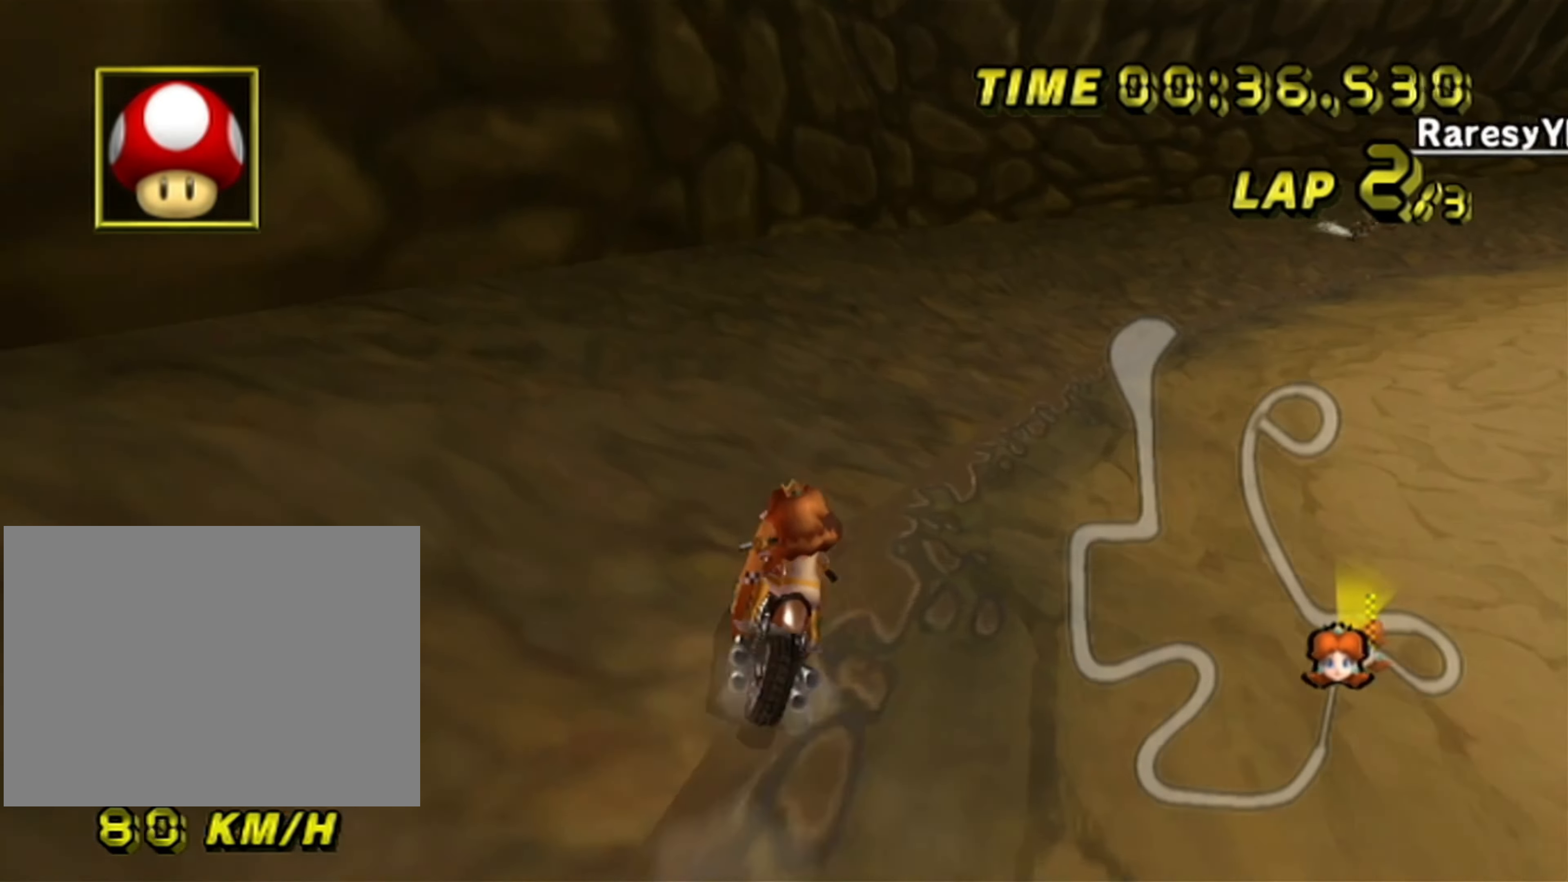
{"buttons": ["A"], "left_stick": "up-right", "events": [[266, "left_stick", "up-right"]]}
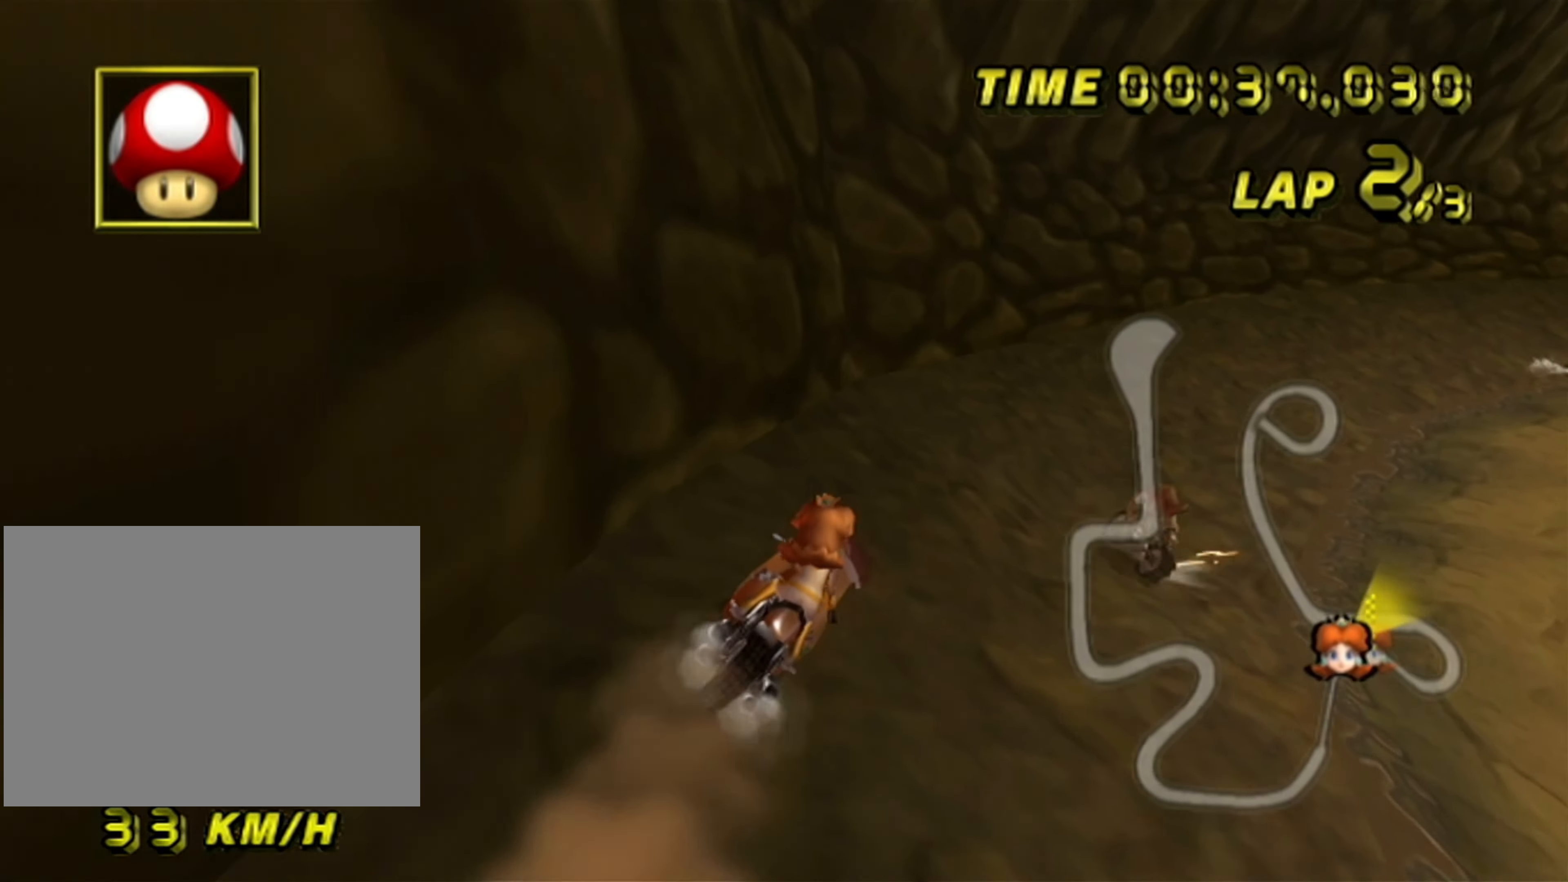
{"buttons": ["A"], "left_stick": "up-right", "events": [[350, "left_stick", "up"], [466, "left_stick", "up-right"]]}
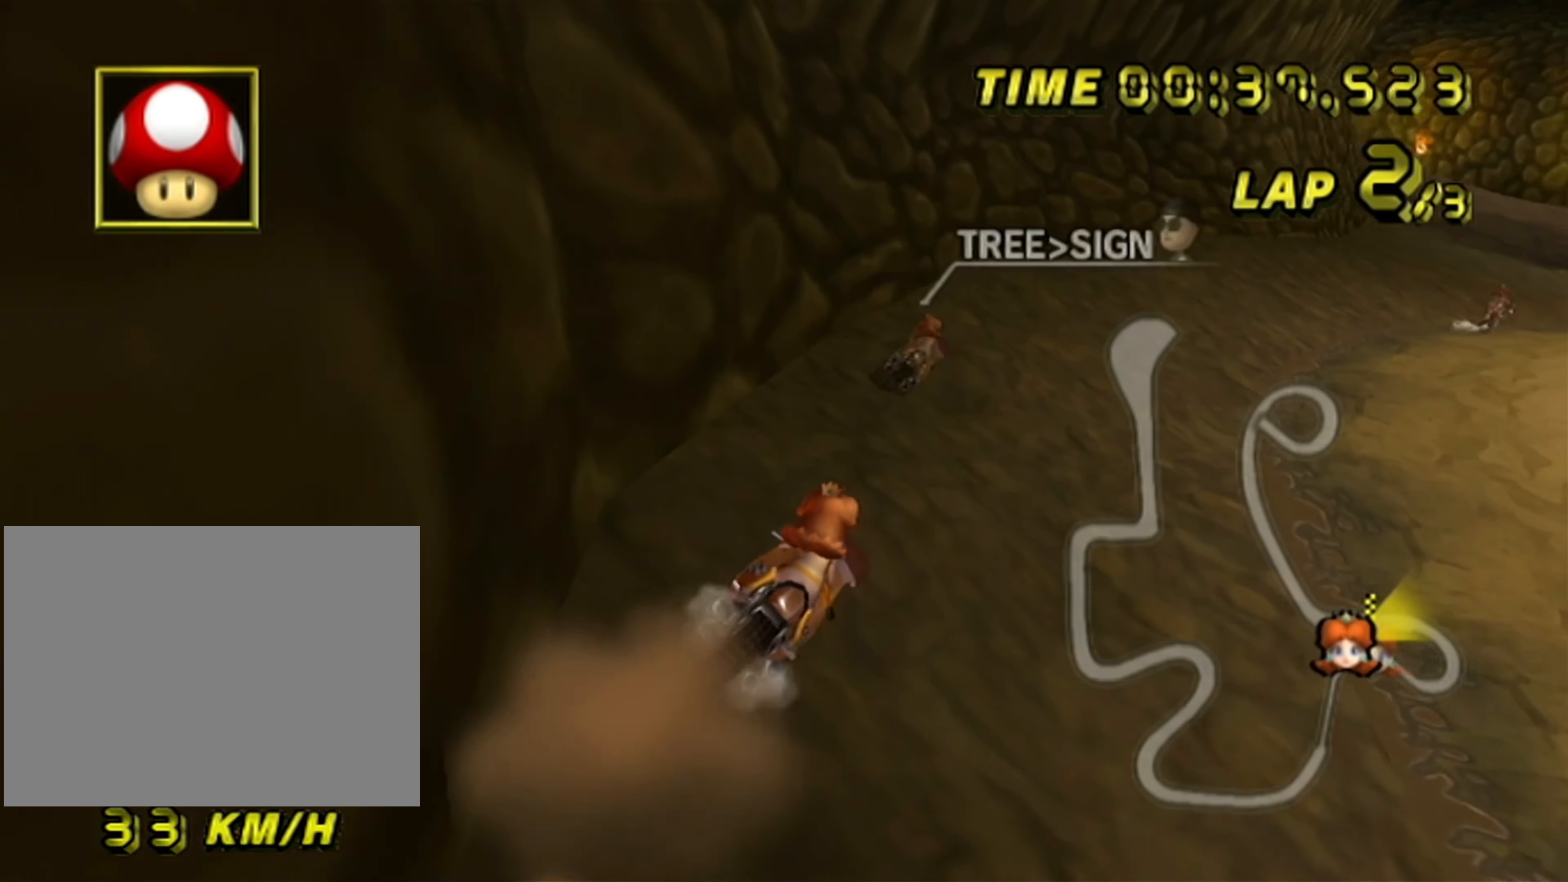
{"buttons": ["A"], "left_stick": "up-right", "events": []}
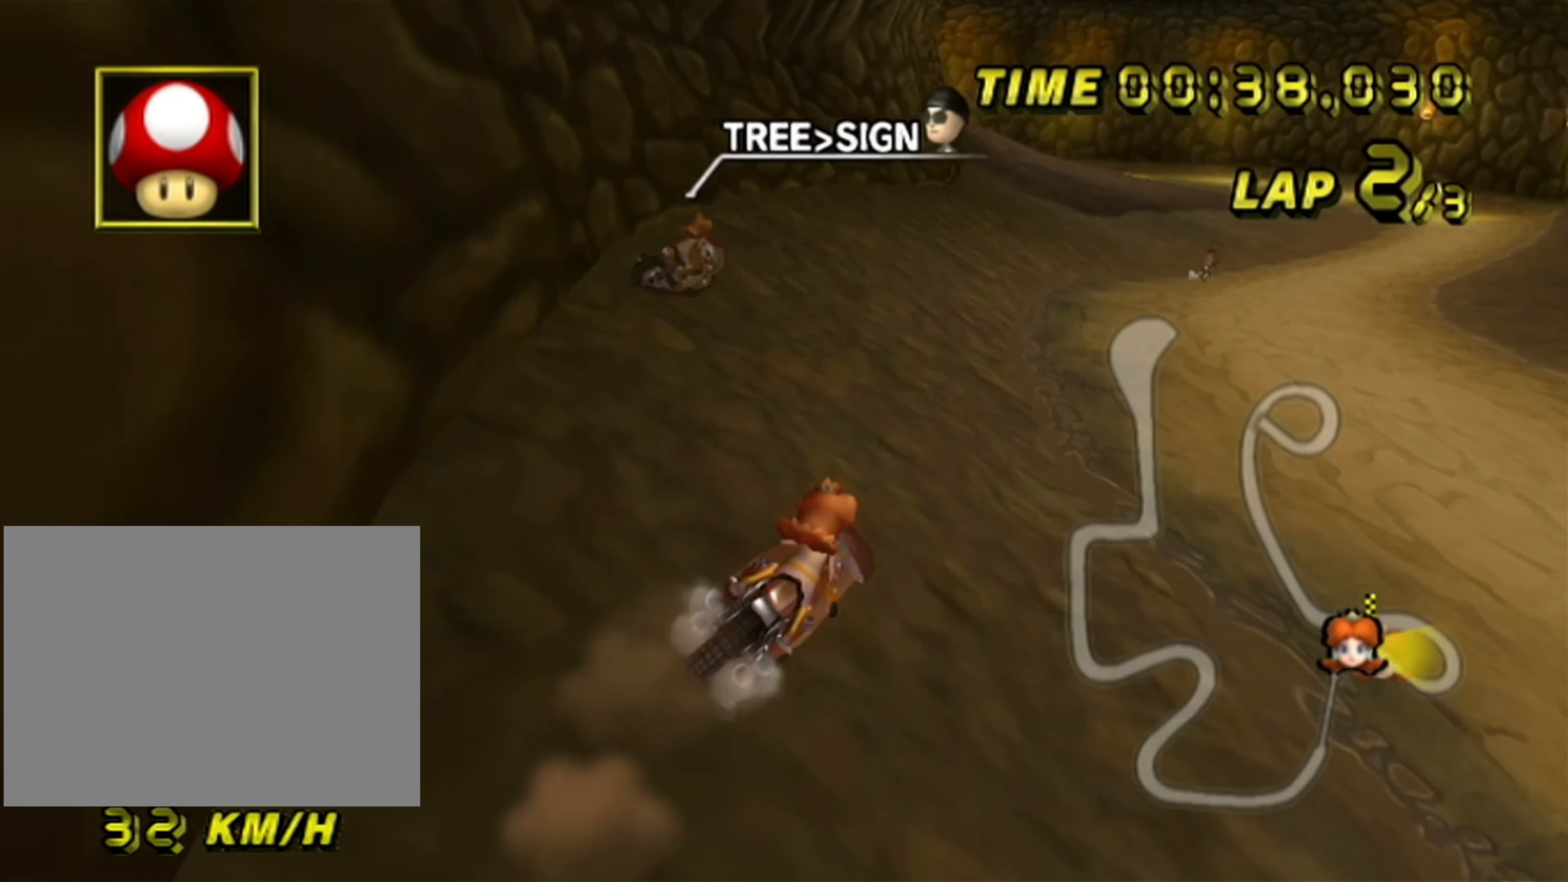
{"buttons": ["A"], "left_stick": "center", "events": [[83, "left_stick", "center"], [233, "left_stick", "up-right"], [333, "left_stick", "center"]]}